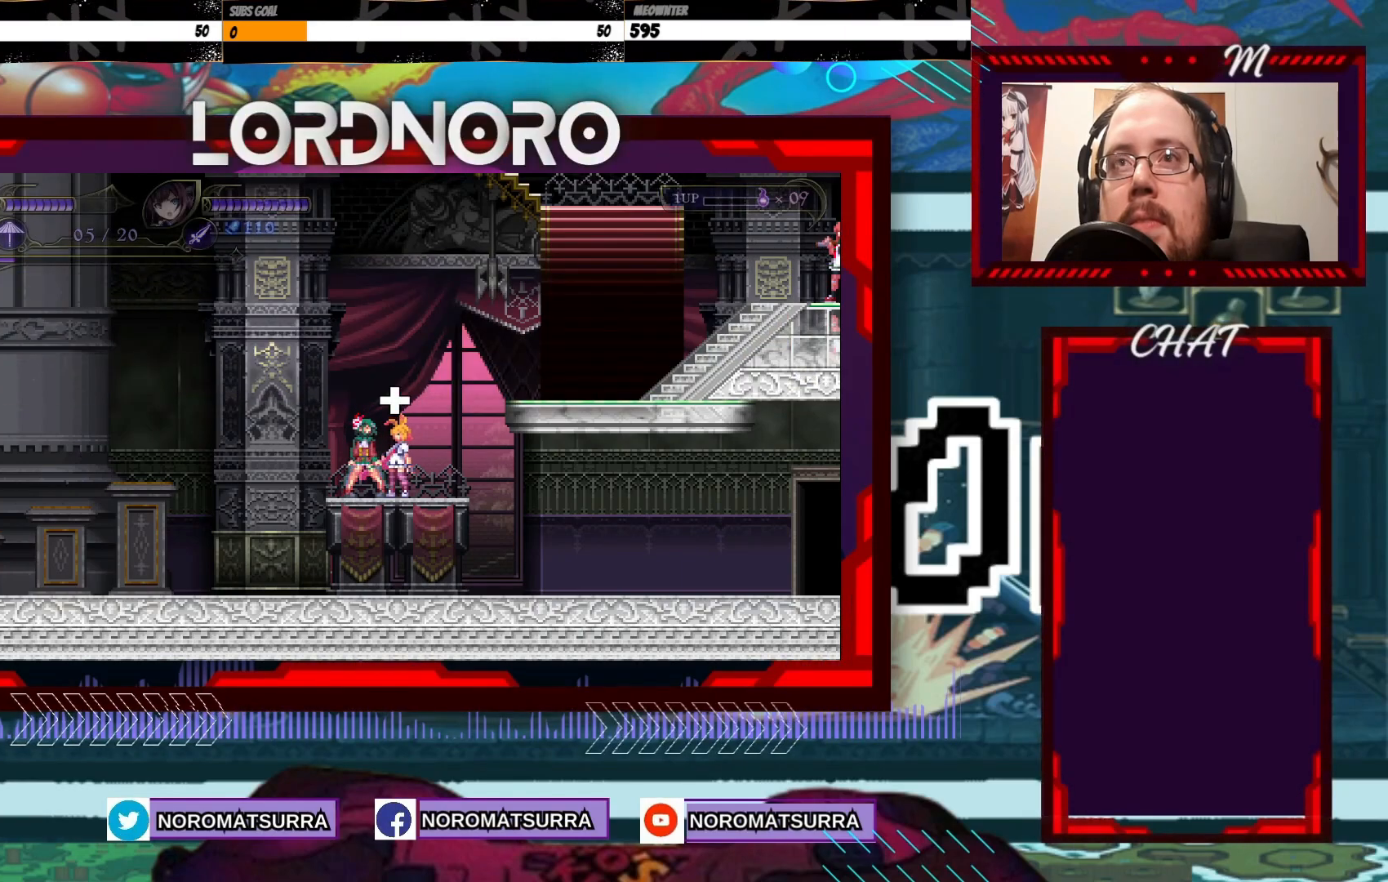
Gameplay with a controller (Xbox layout); each line is a JSON object with the inputs held at the frame after it. "events" lists button and stick changes between this image and that frame as [ms after this image, input, new state], when the widget could be followed in between. Not read: L3 R3.
{"buttons": [], "left_stick": "right", "right_stick": "center", "events": [[400, "left_stick", "right"]]}
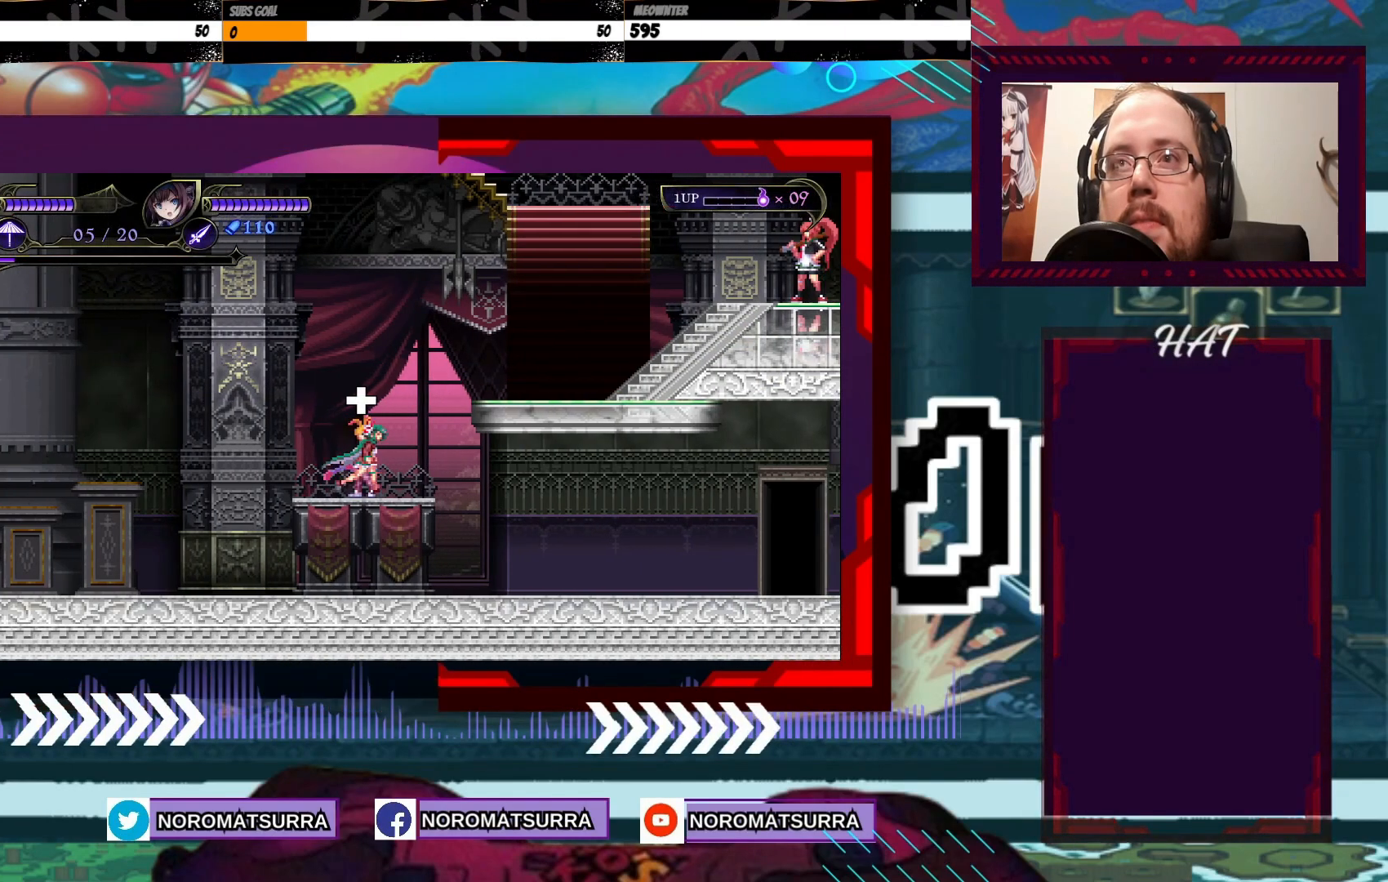
{"buttons": [], "left_stick": "right", "right_stick": "center", "events": []}
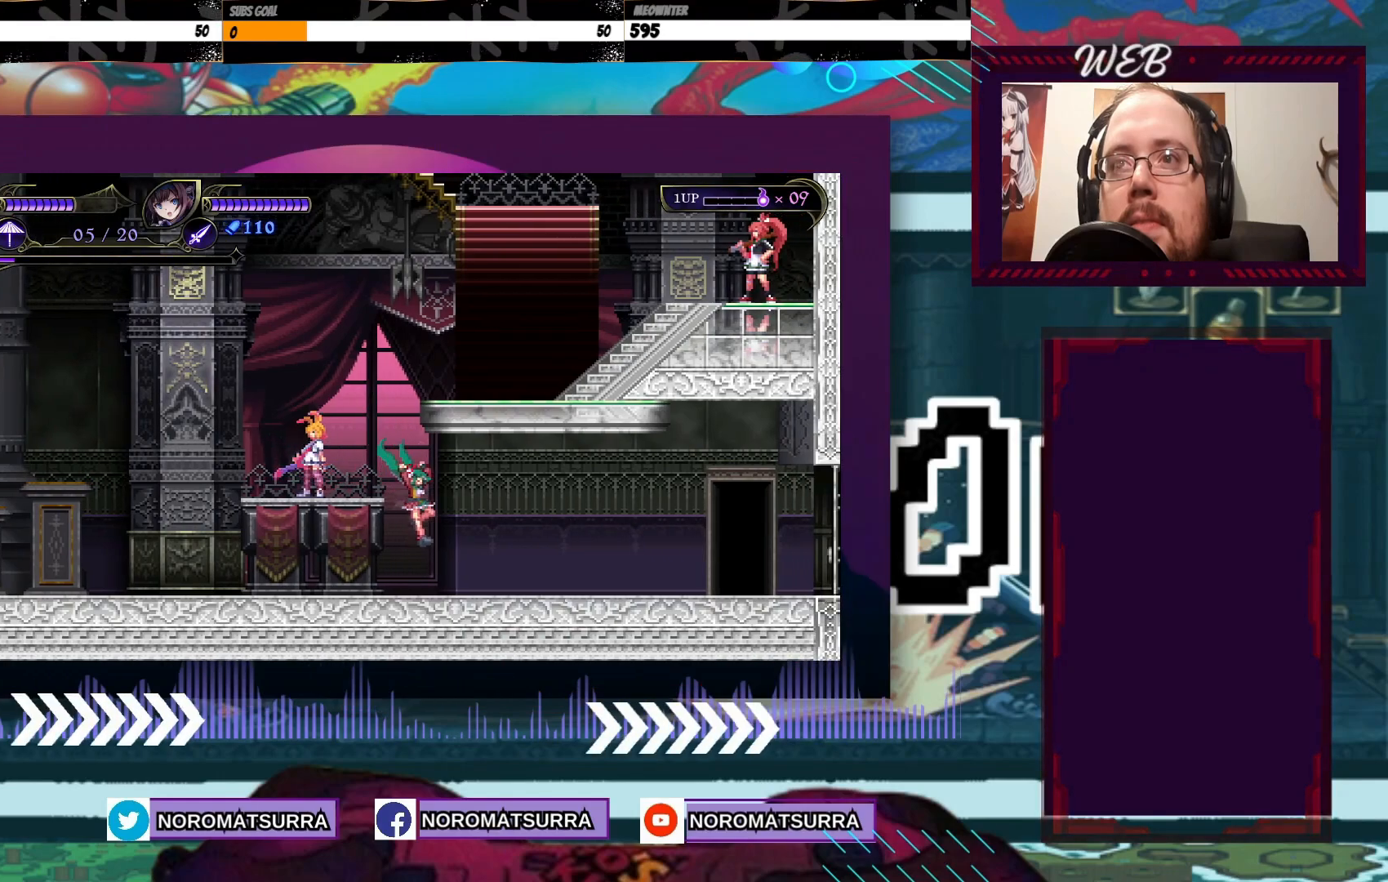
{"buttons": [], "left_stick": "right", "right_stick": "center", "events": []}
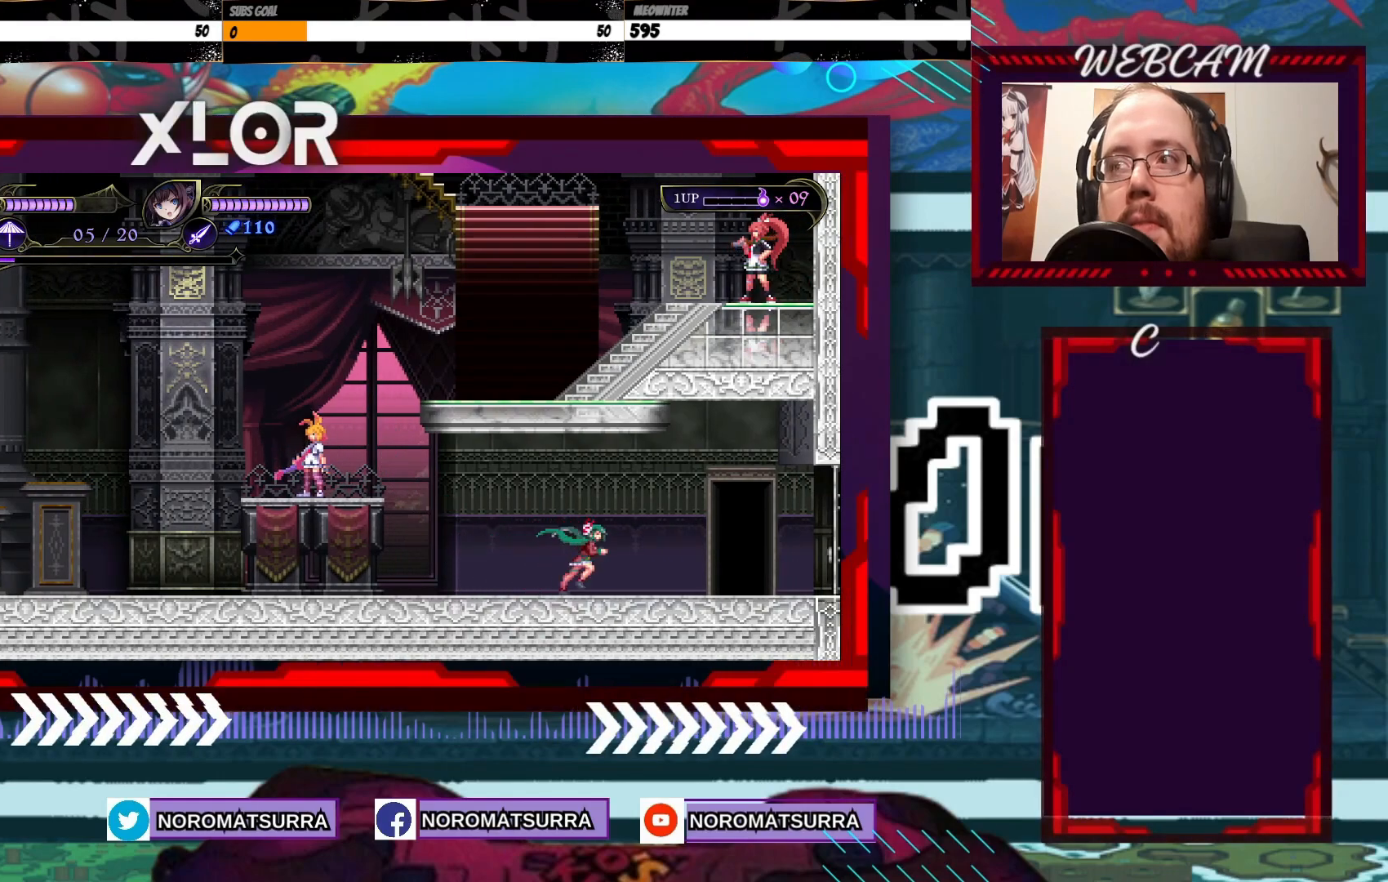
{"buttons": [], "left_stick": "center", "right_stick": "center", "events": [[500, "left_stick", "center"]]}
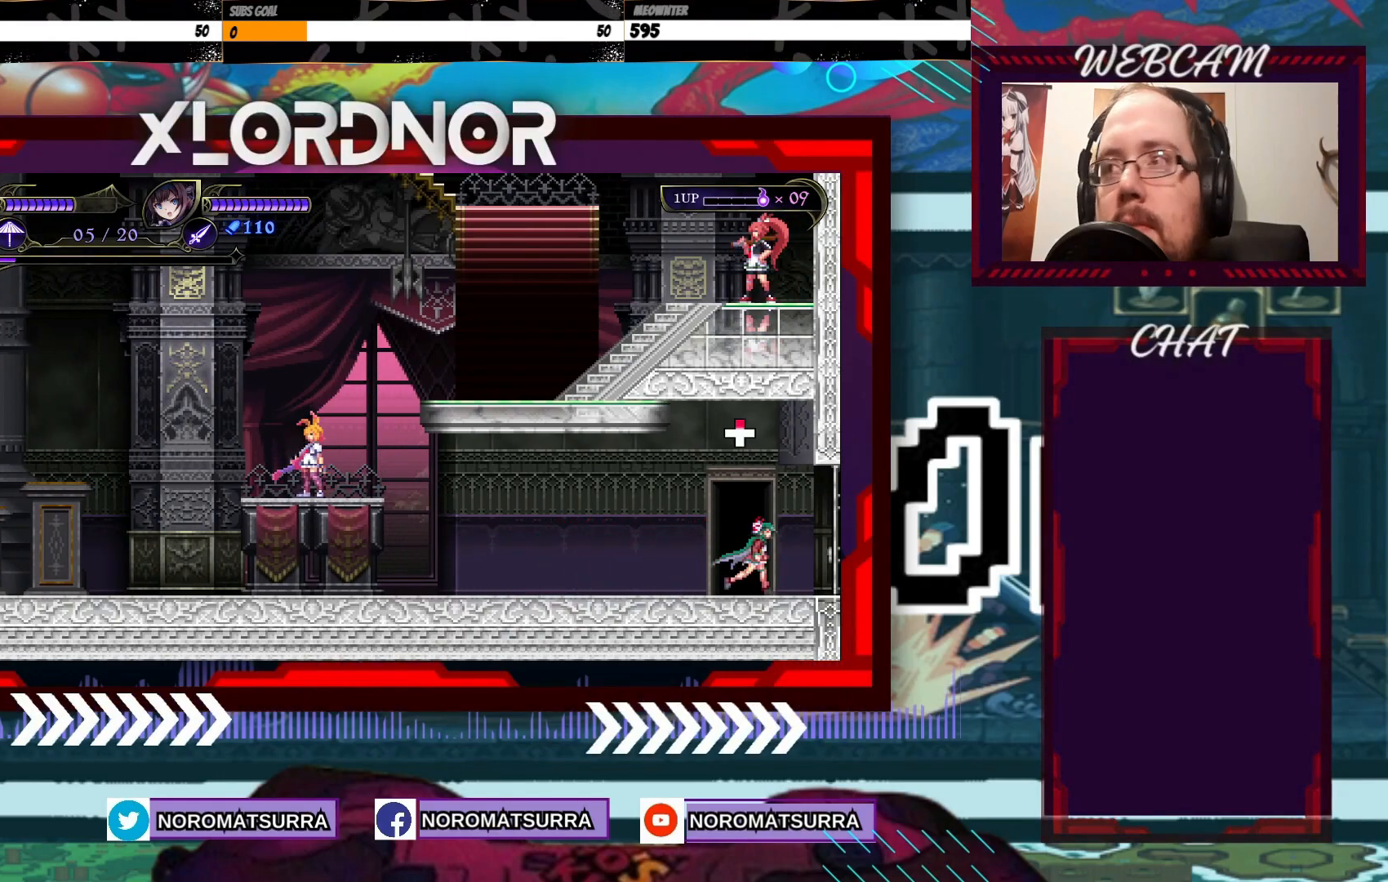
{"buttons": [], "left_stick": "center", "right_stick": "center", "events": [[100, "left_stick", "up"], [400, "left_stick", "center"]]}
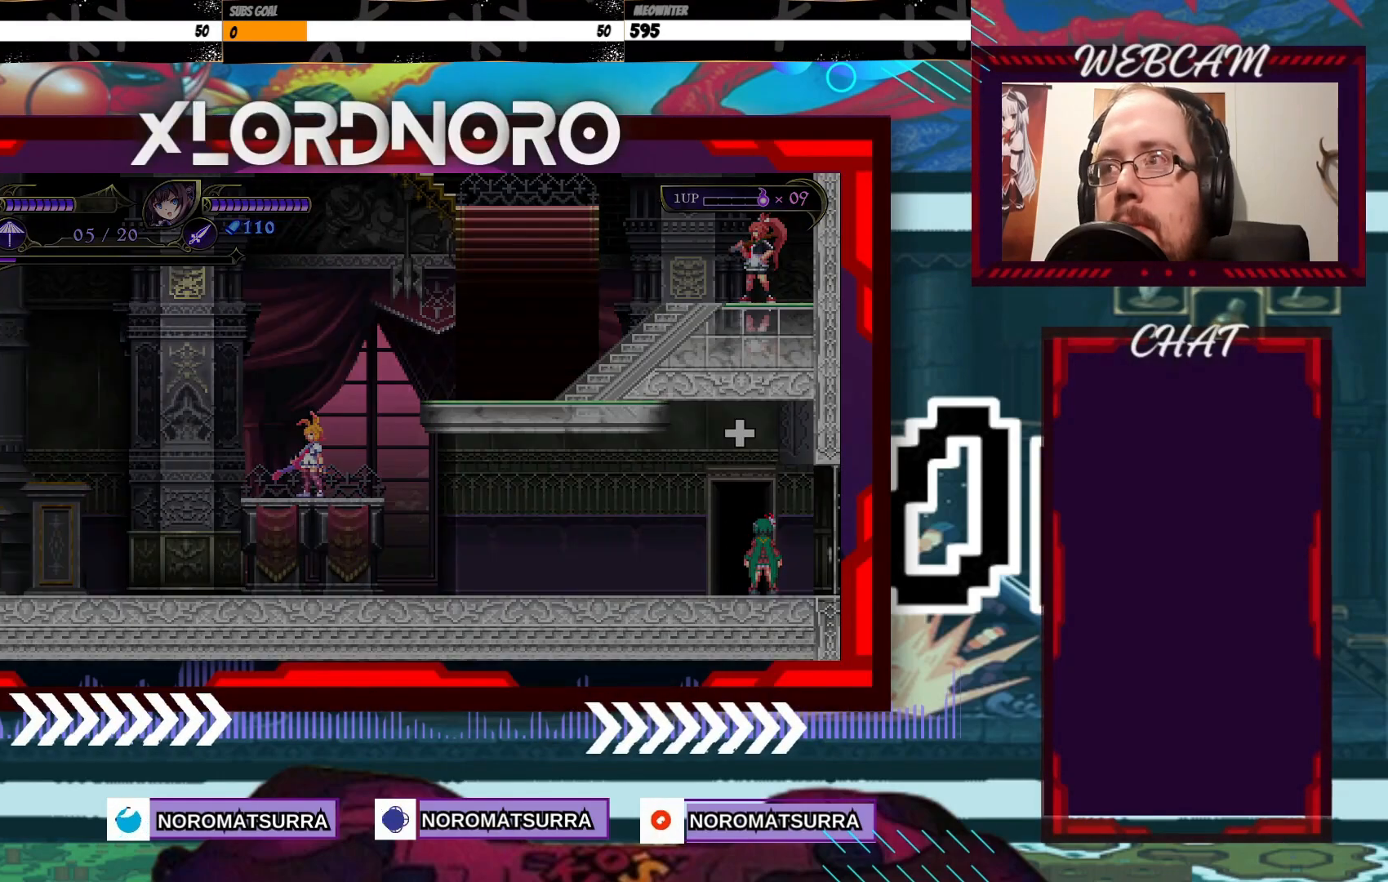
{"buttons": [], "left_stick": "center", "right_stick": "center", "events": []}
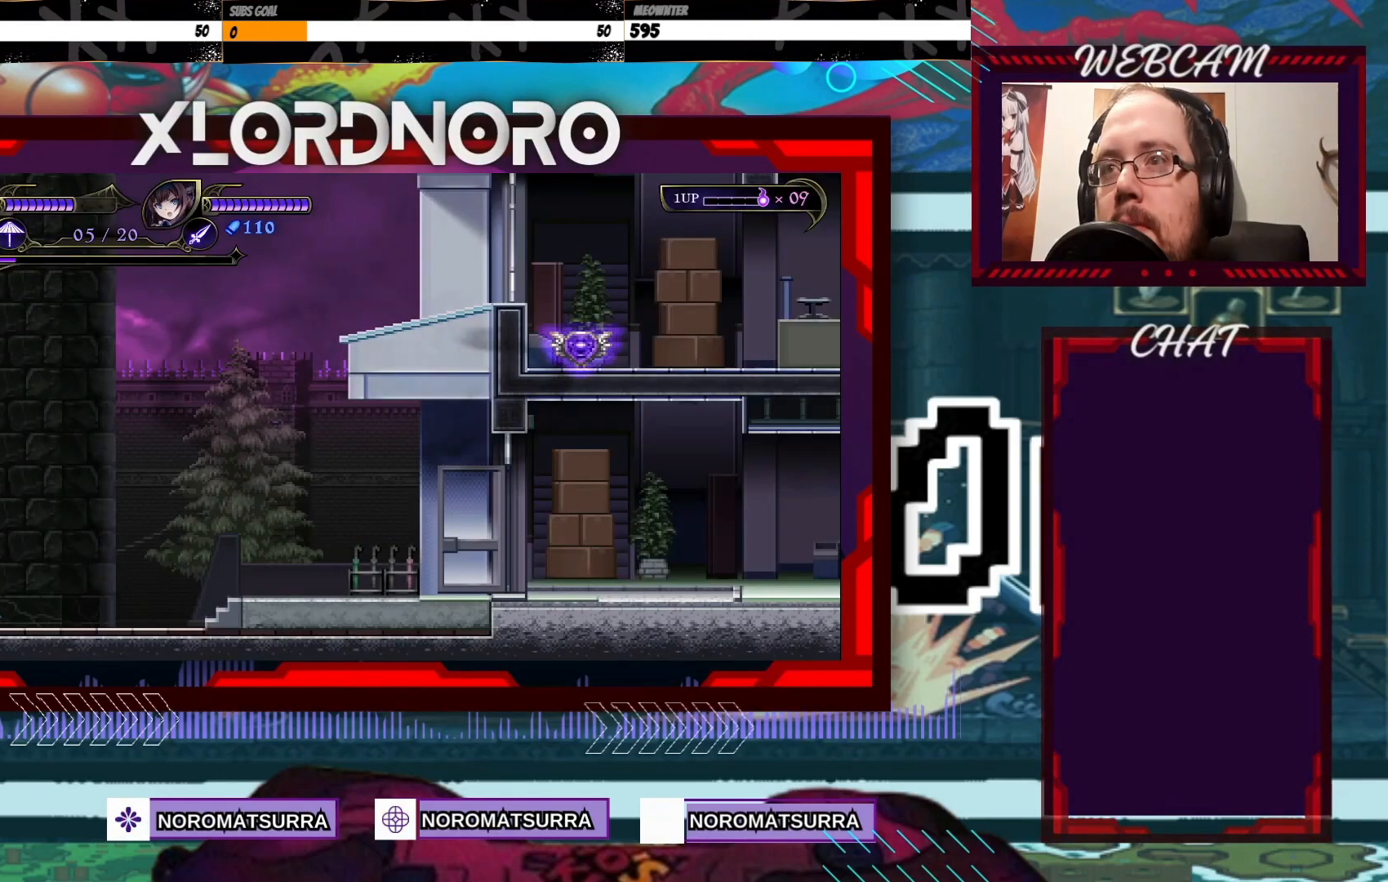
{"buttons": [], "left_stick": "right", "right_stick": "center", "events": [[450, "left_stick", "right"]]}
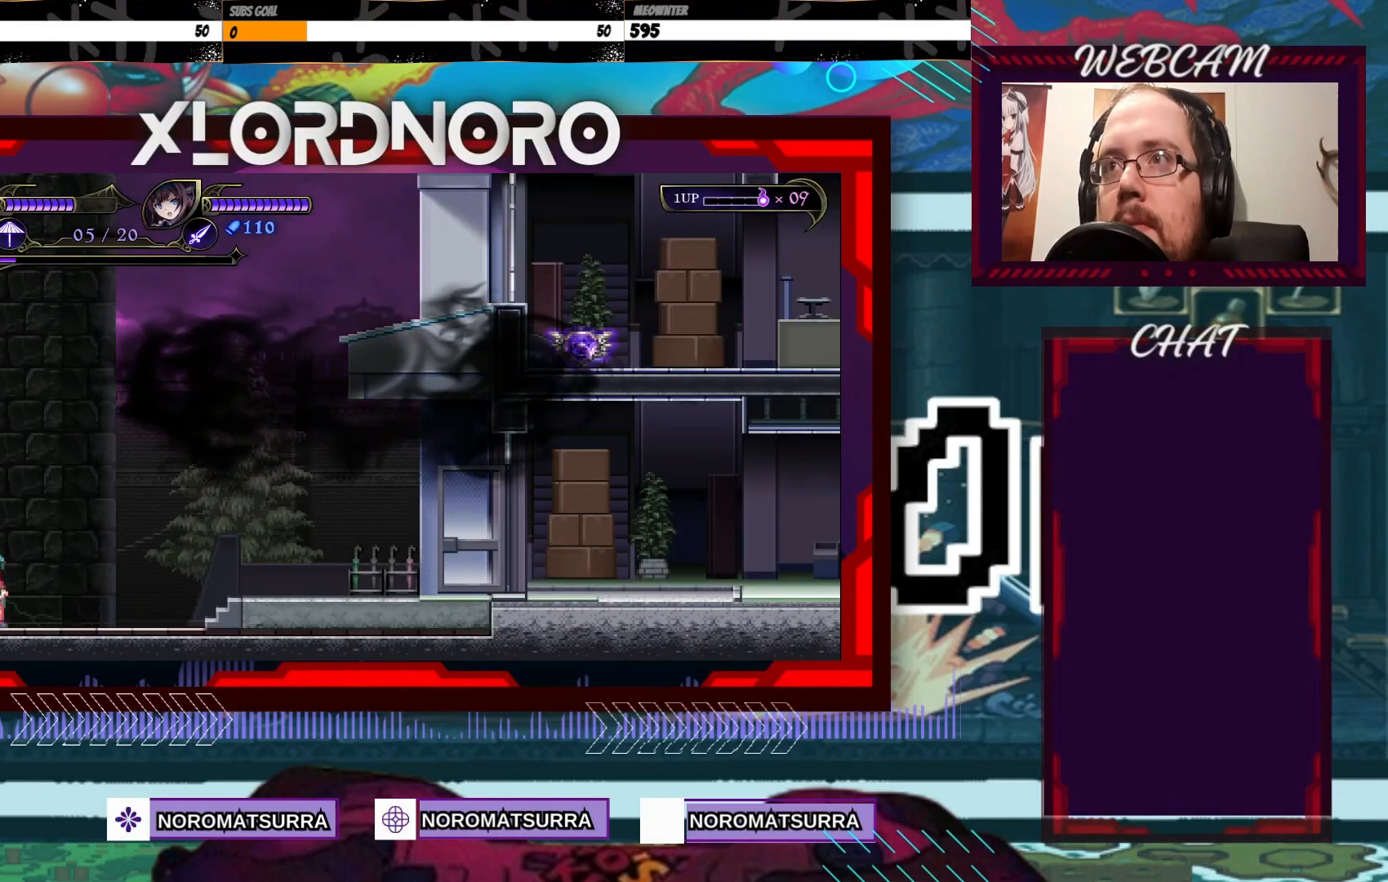
{"buttons": [], "left_stick": "right", "right_stick": "center", "events": []}
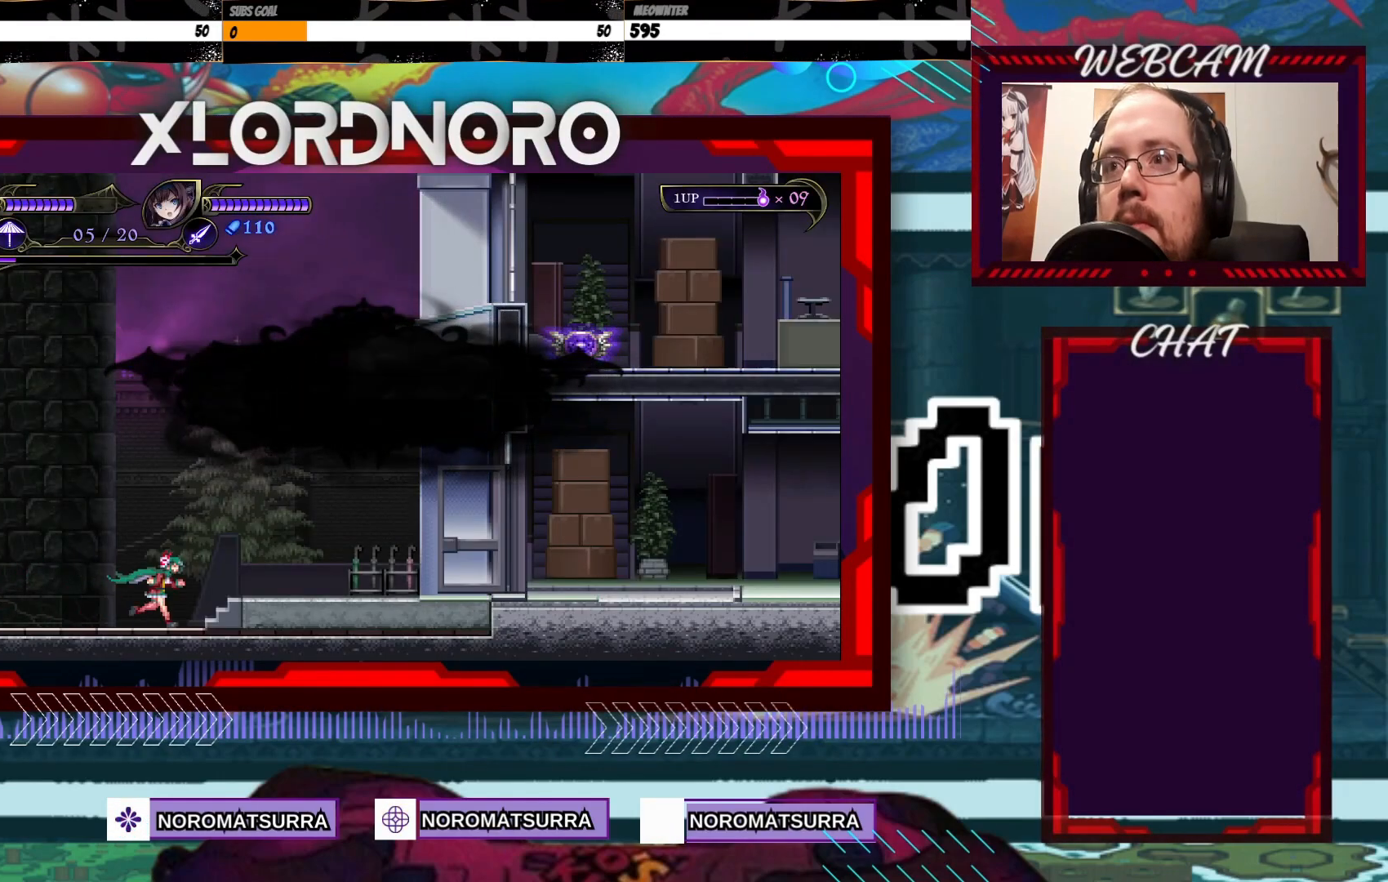
{"buttons": [], "left_stick": "right", "right_stick": "center", "events": []}
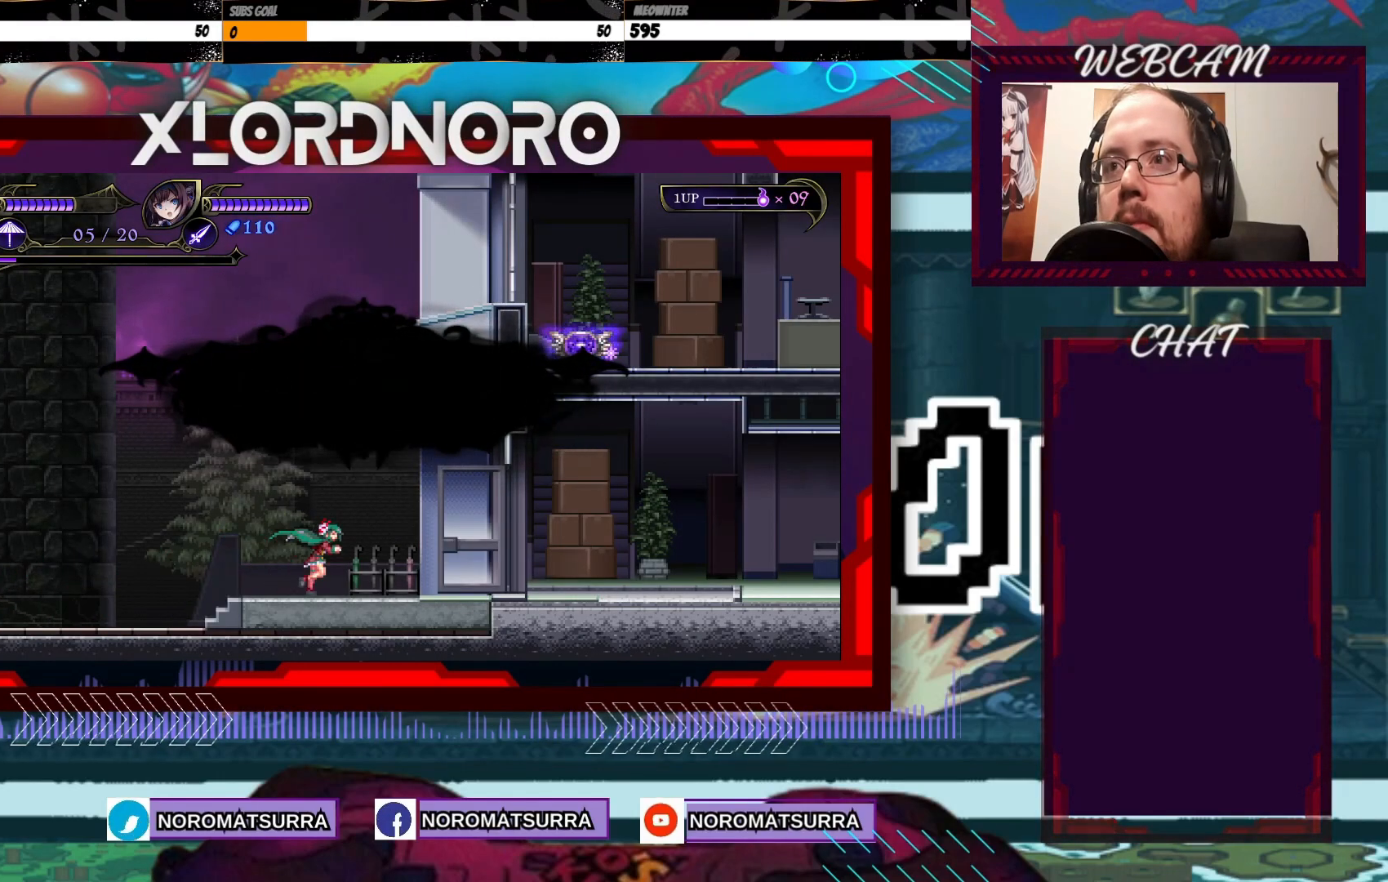
{"buttons": [], "left_stick": "right", "right_stick": "center", "events": []}
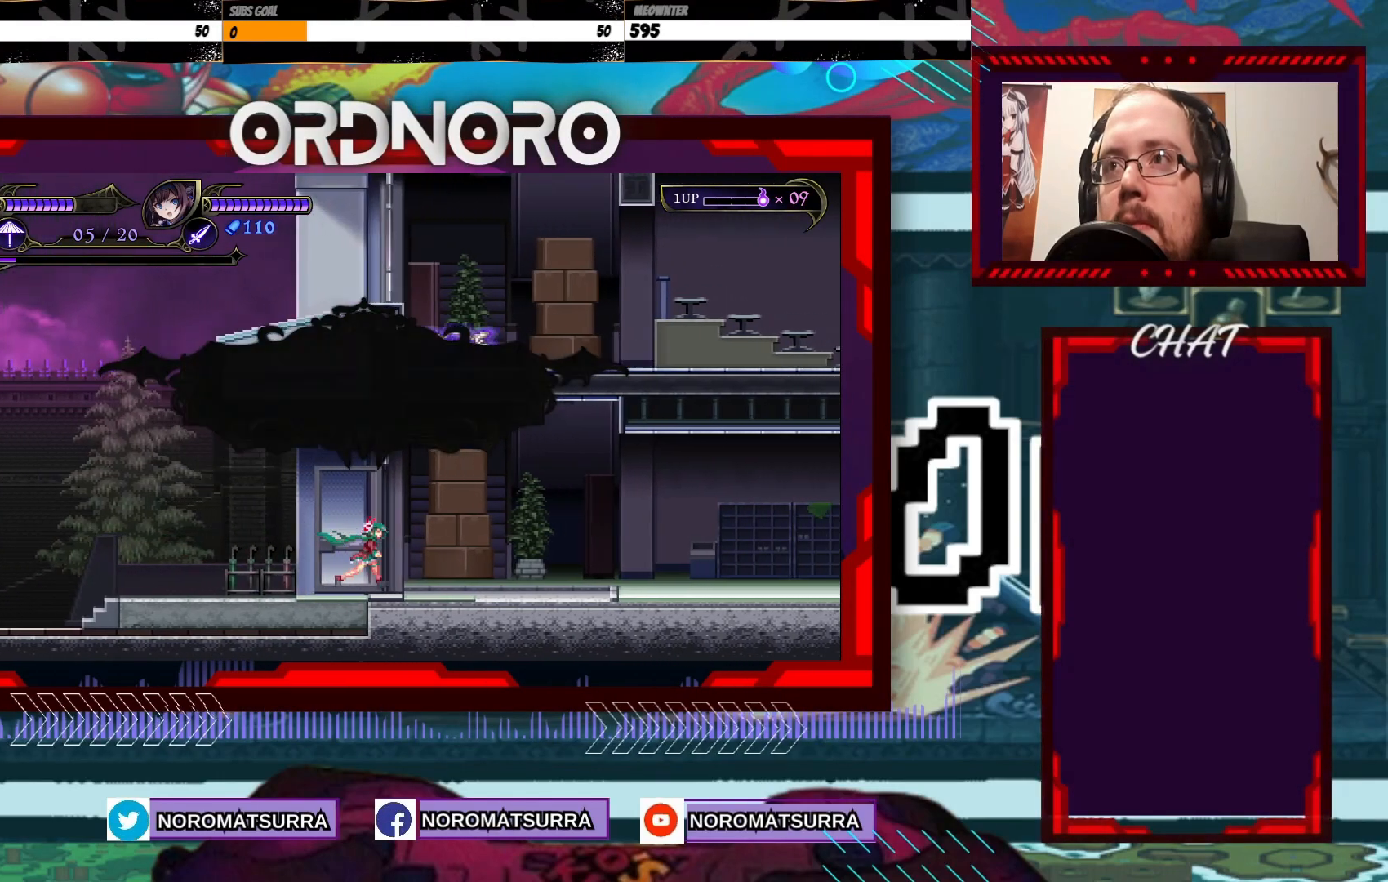
{"buttons": [], "left_stick": "right", "right_stick": "center", "events": []}
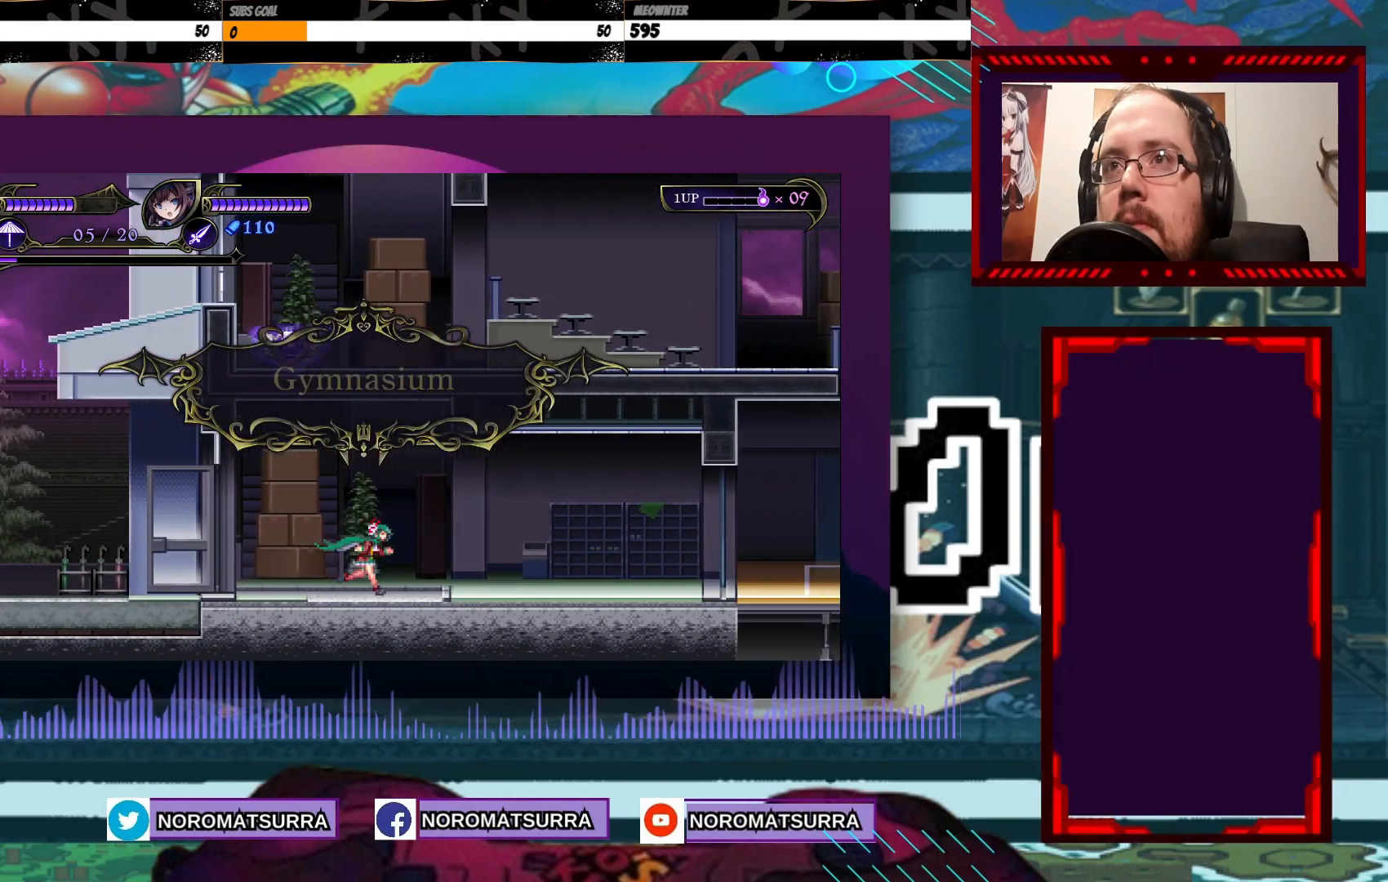
{"buttons": [], "left_stick": "right", "right_stick": "center", "events": [[33, "left_stick", "center"], [500, "left_stick", "right"]]}
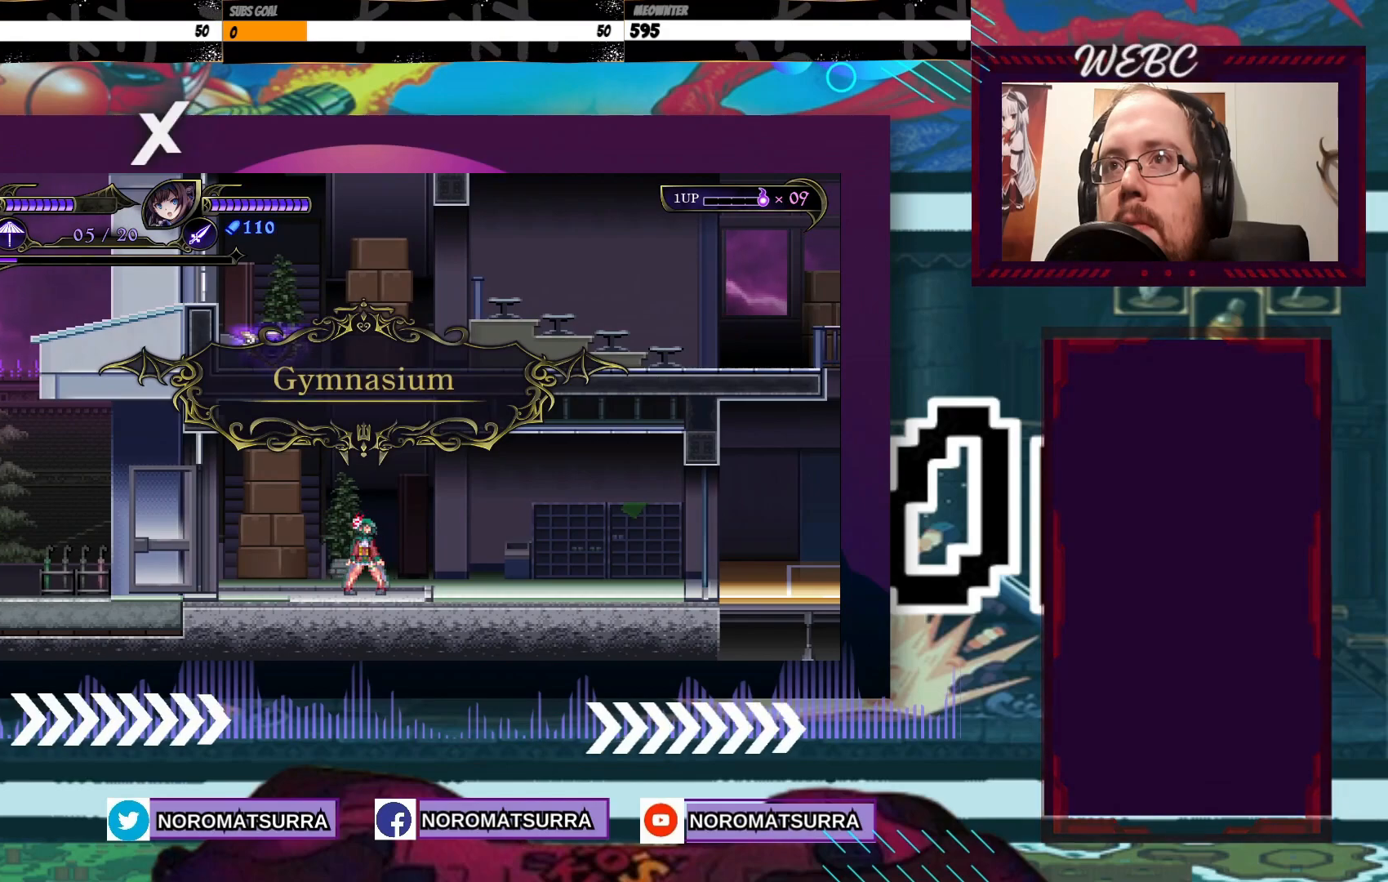
{"buttons": [], "left_stick": "center", "right_stick": "center", "events": [[483, "left_stick", "center"]]}
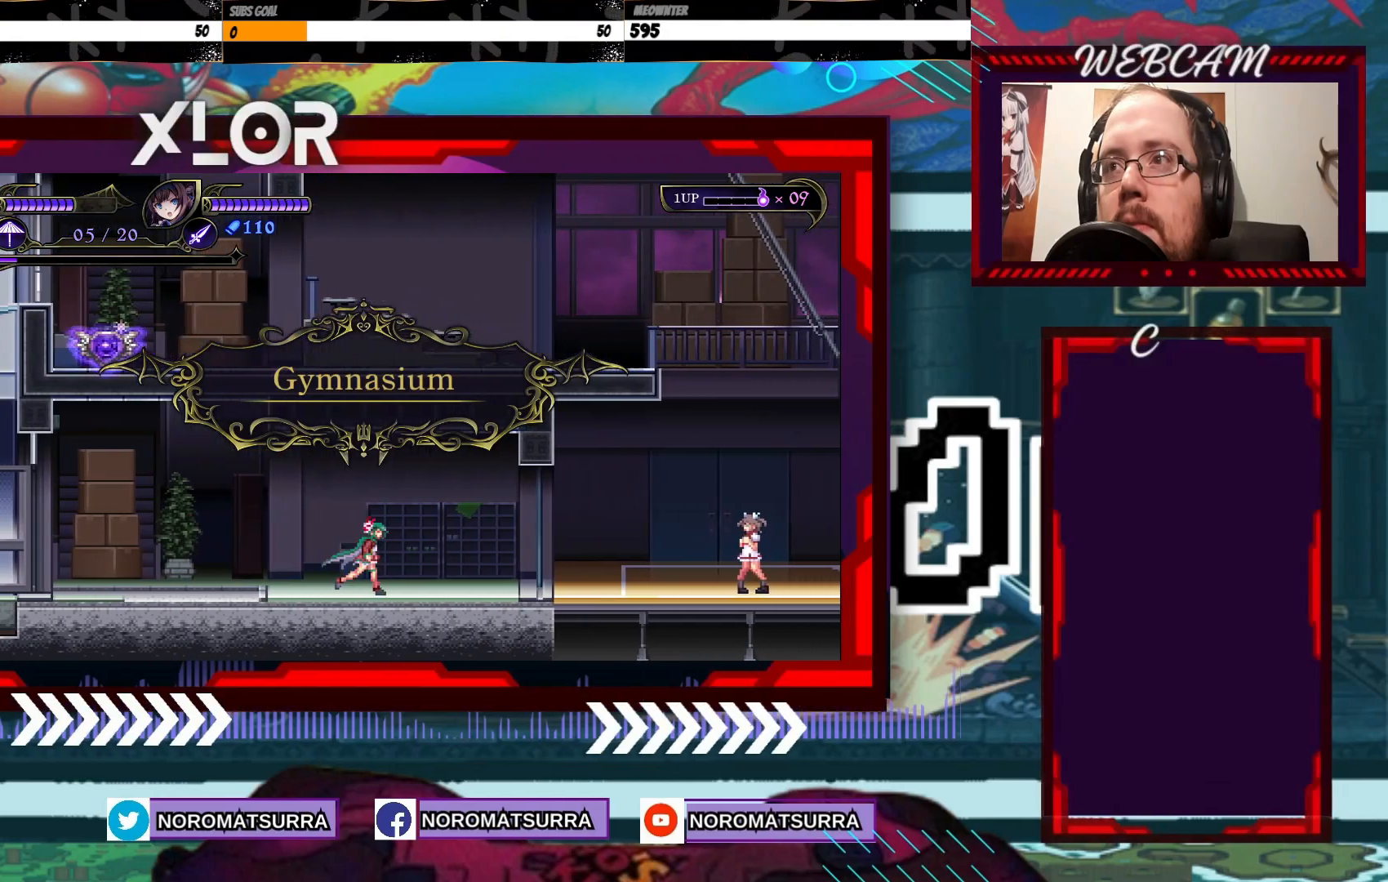
{"buttons": [], "left_stick": "right", "right_stick": "center", "events": [[400, "left_stick", "right"]]}
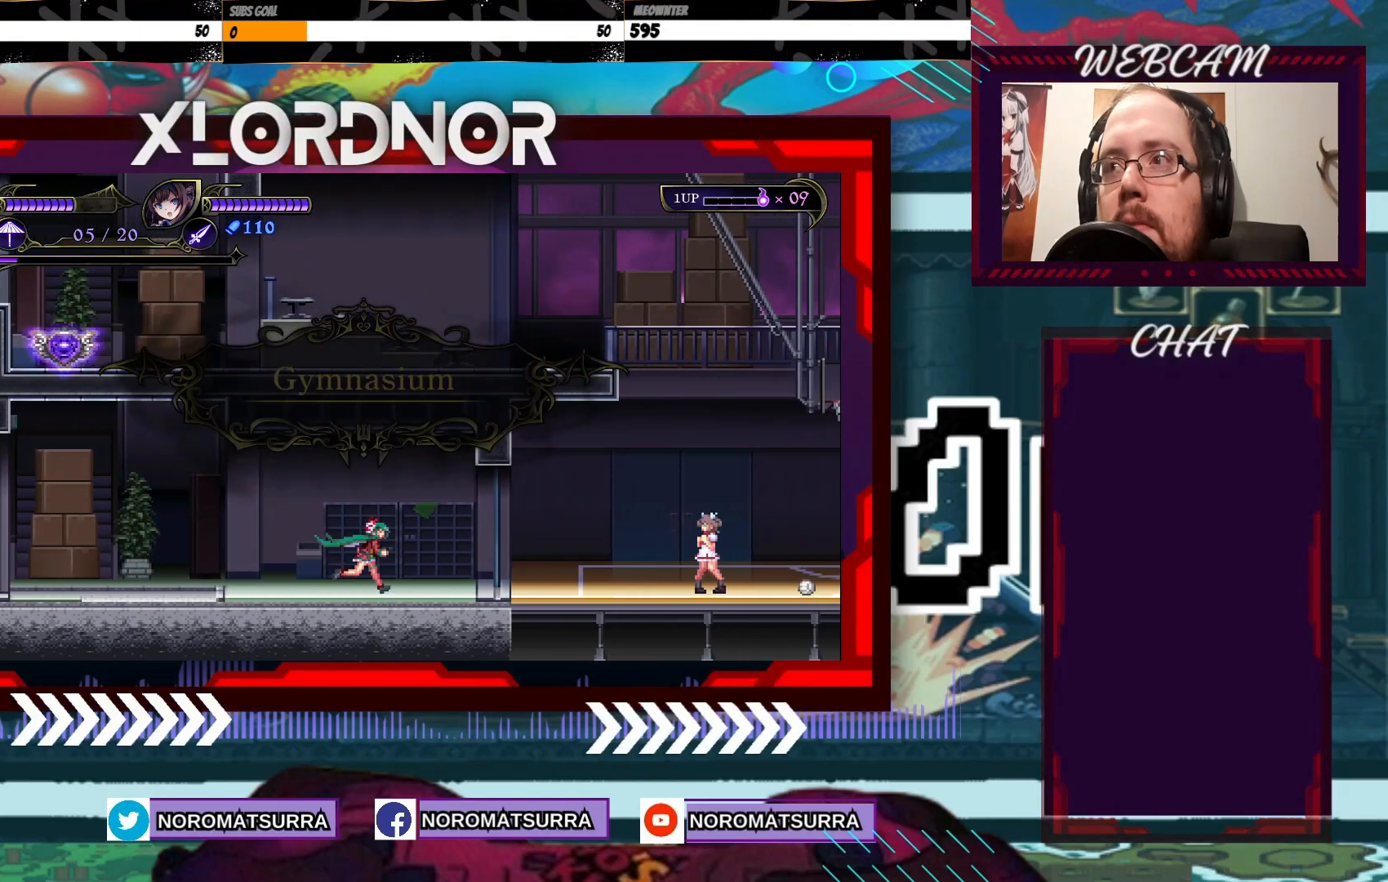
{"buttons": [], "left_stick": "right", "right_stick": "center", "events": []}
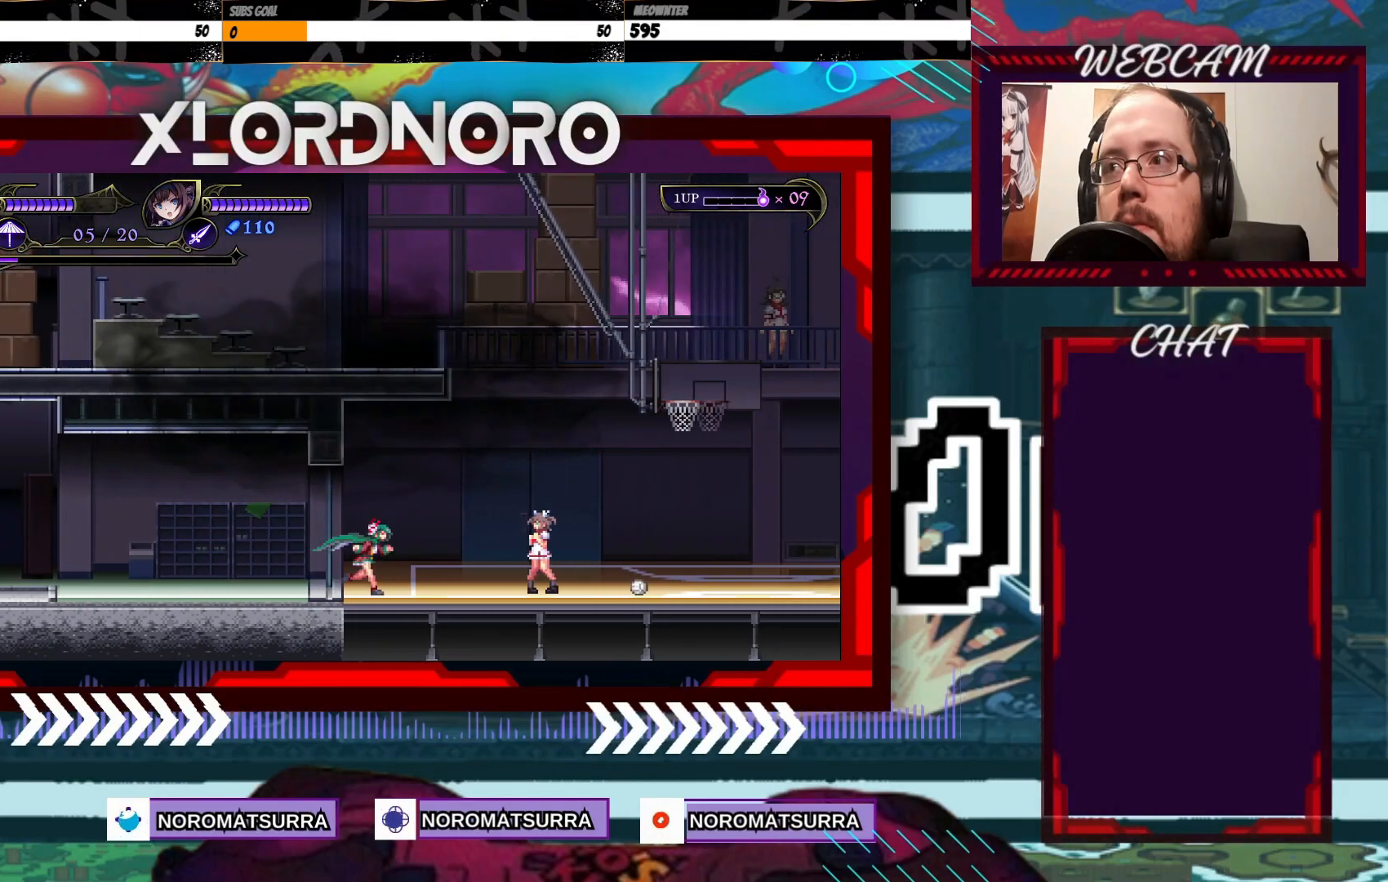
{"buttons": [], "left_stick": "up", "right_stick": "center", "events": [[450, "left_stick", "up"]]}
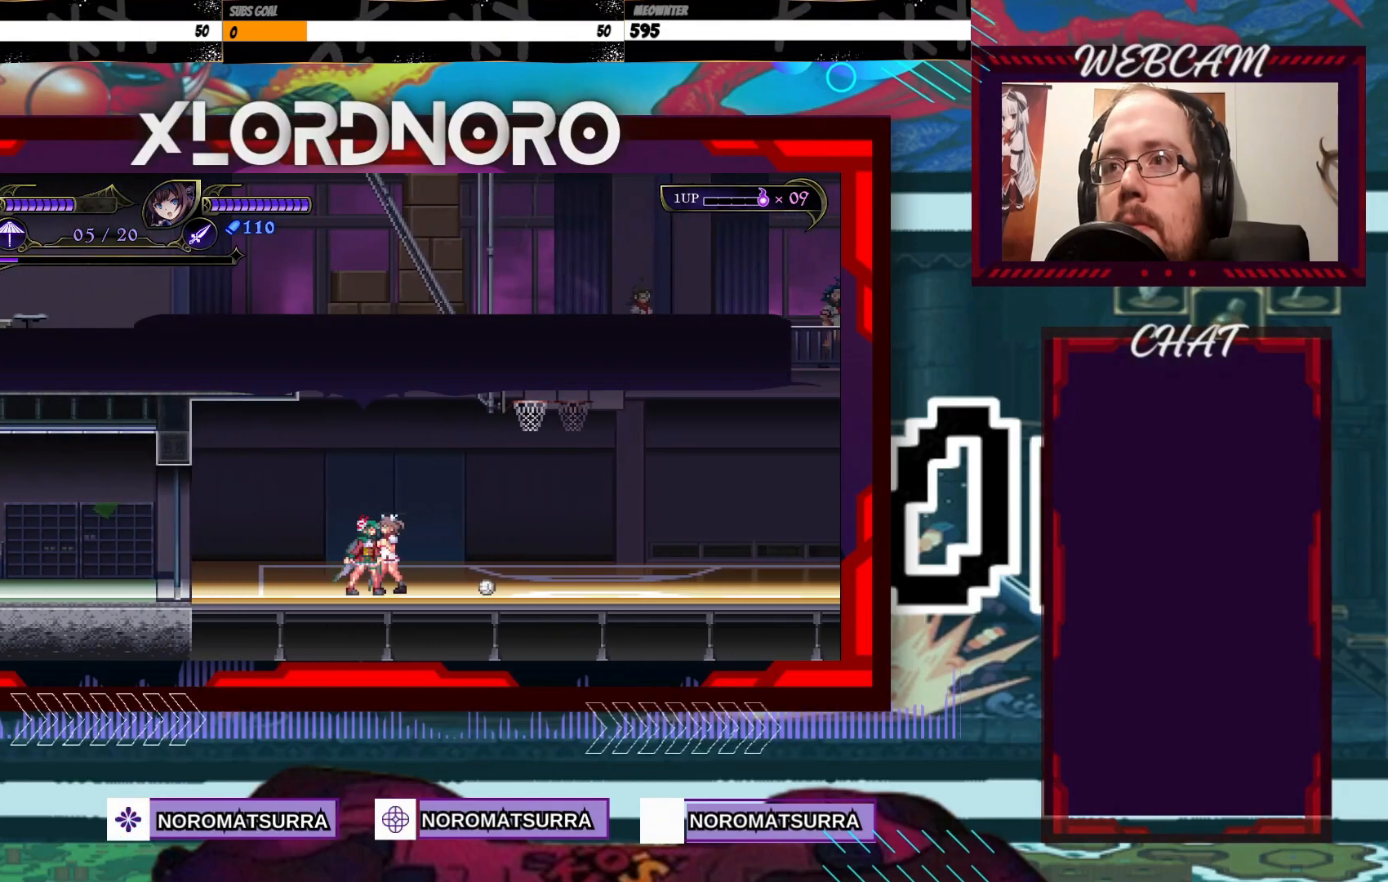
{"buttons": ["A"], "left_stick": "center", "right_stick": "center", "events": [[150, "left_stick", "center"], [450, "A", "down"]]}
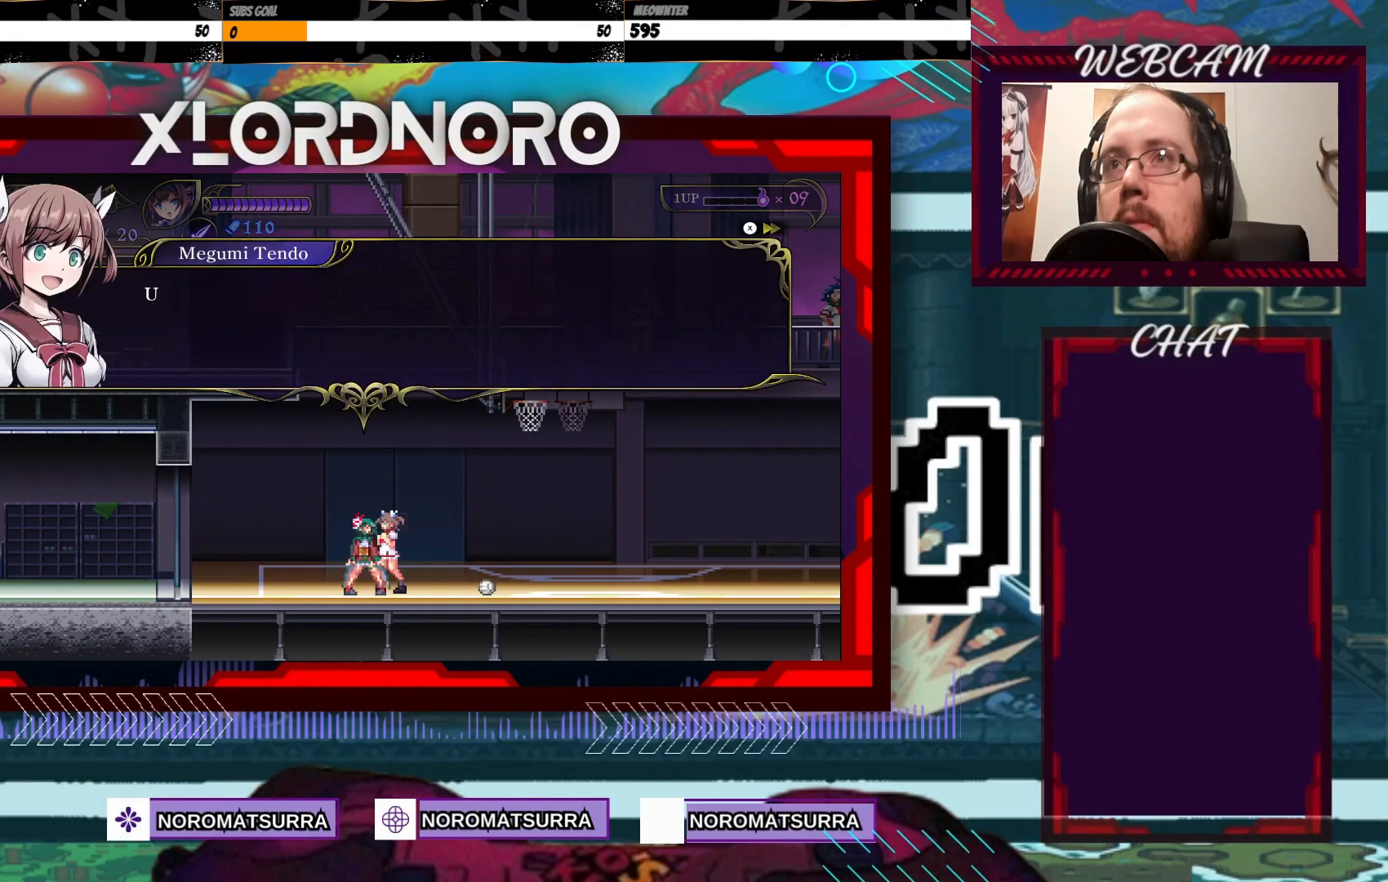
{"buttons": [], "left_stick": "center", "right_stick": "center"}
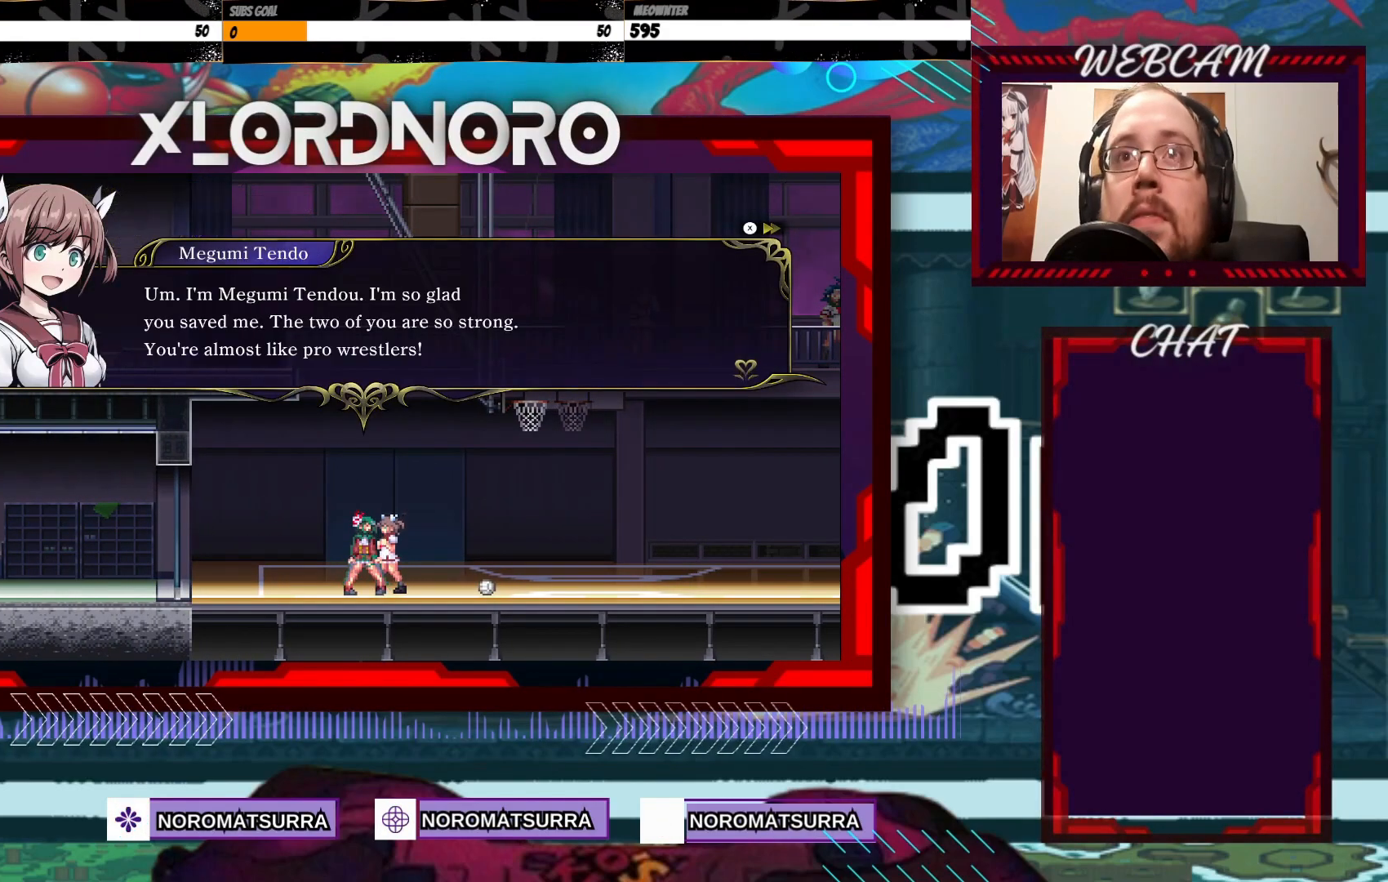
{"buttons": [], "left_stick": "center", "right_stick": "center", "events": []}
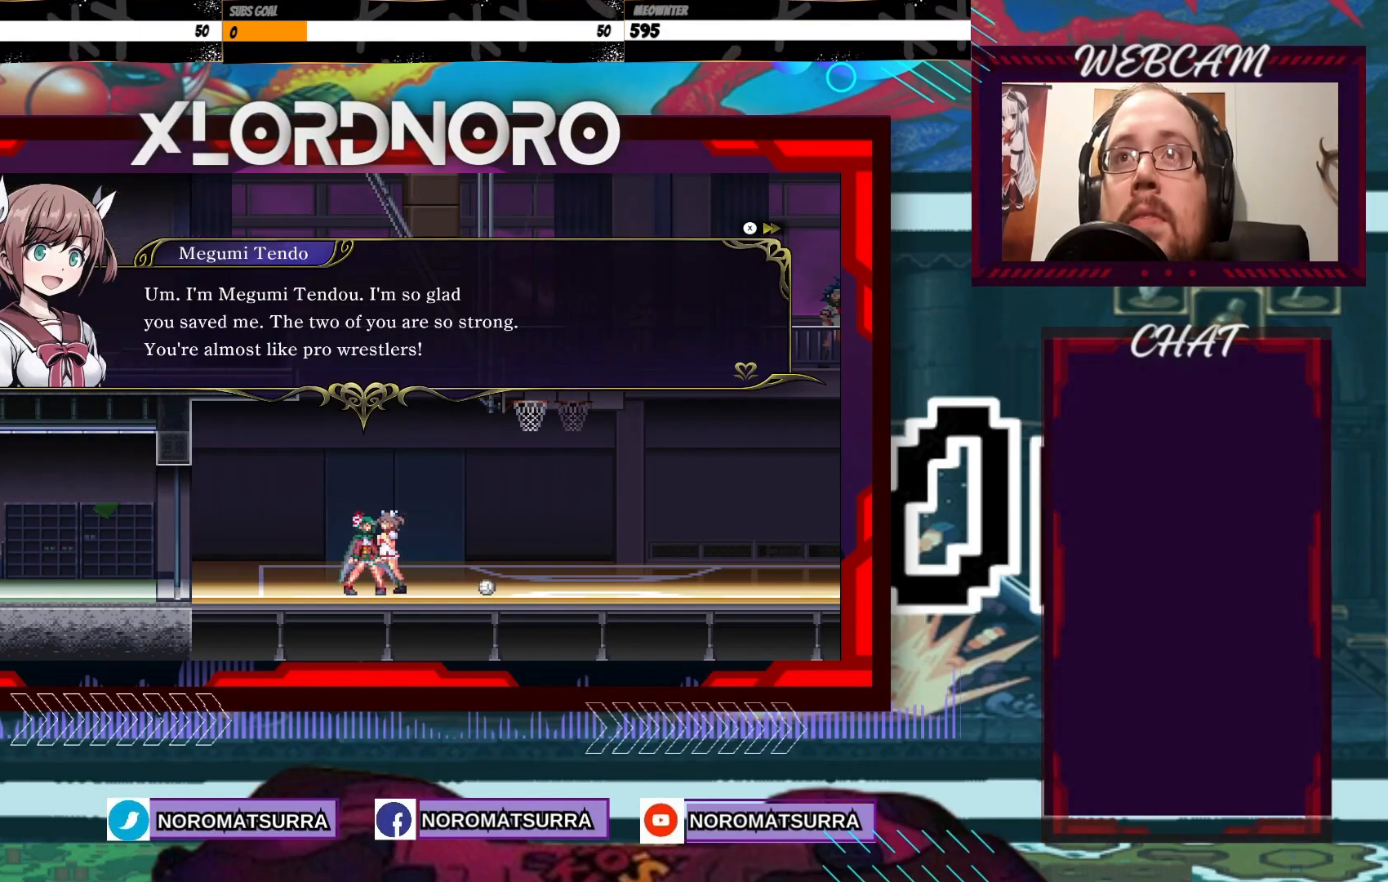
{"buttons": [], "left_stick": "center", "right_stick": "center", "events": []}
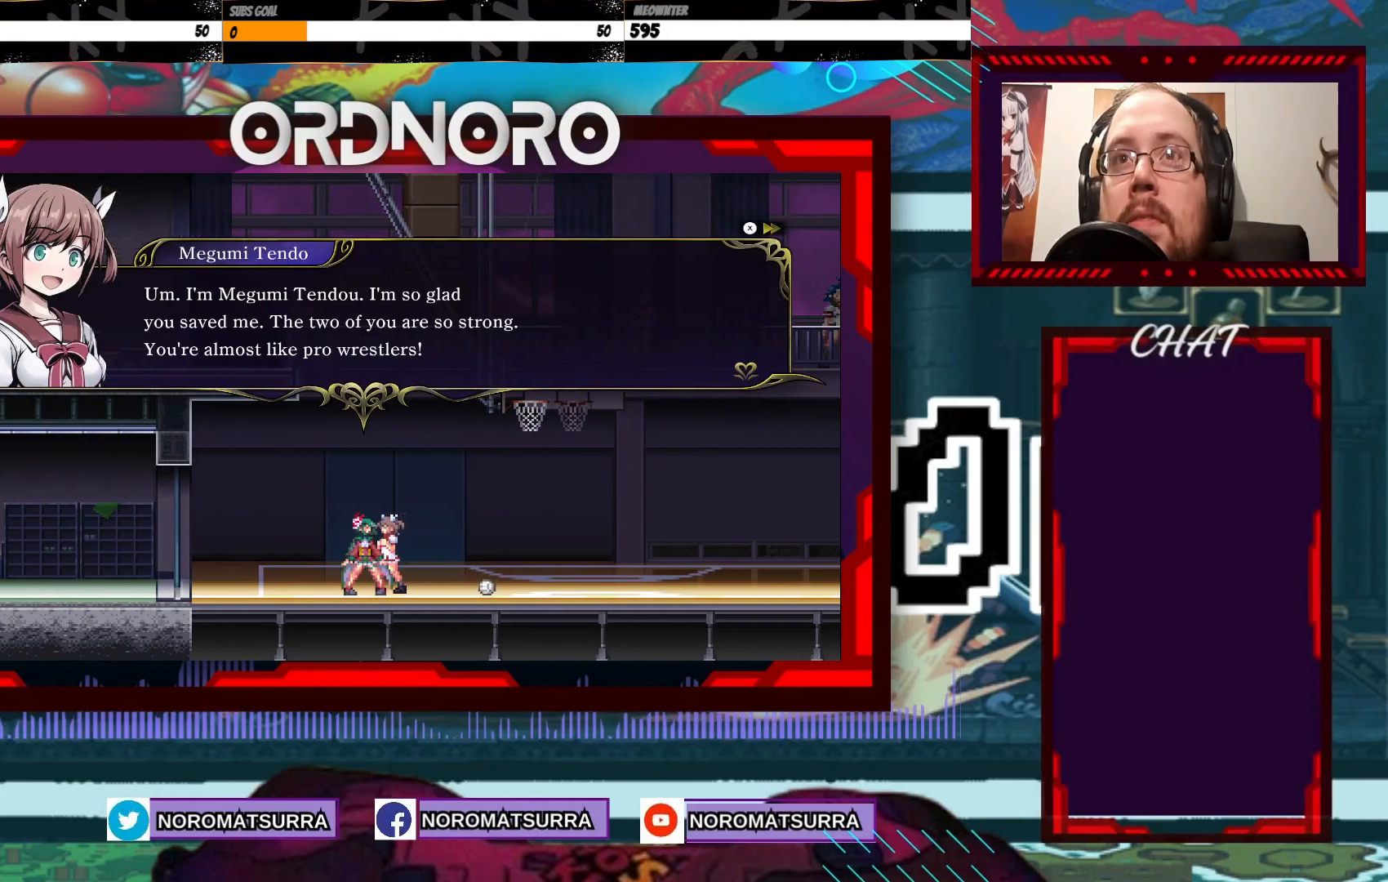
{"buttons": [], "left_stick": "center", "right_stick": "center", "events": []}
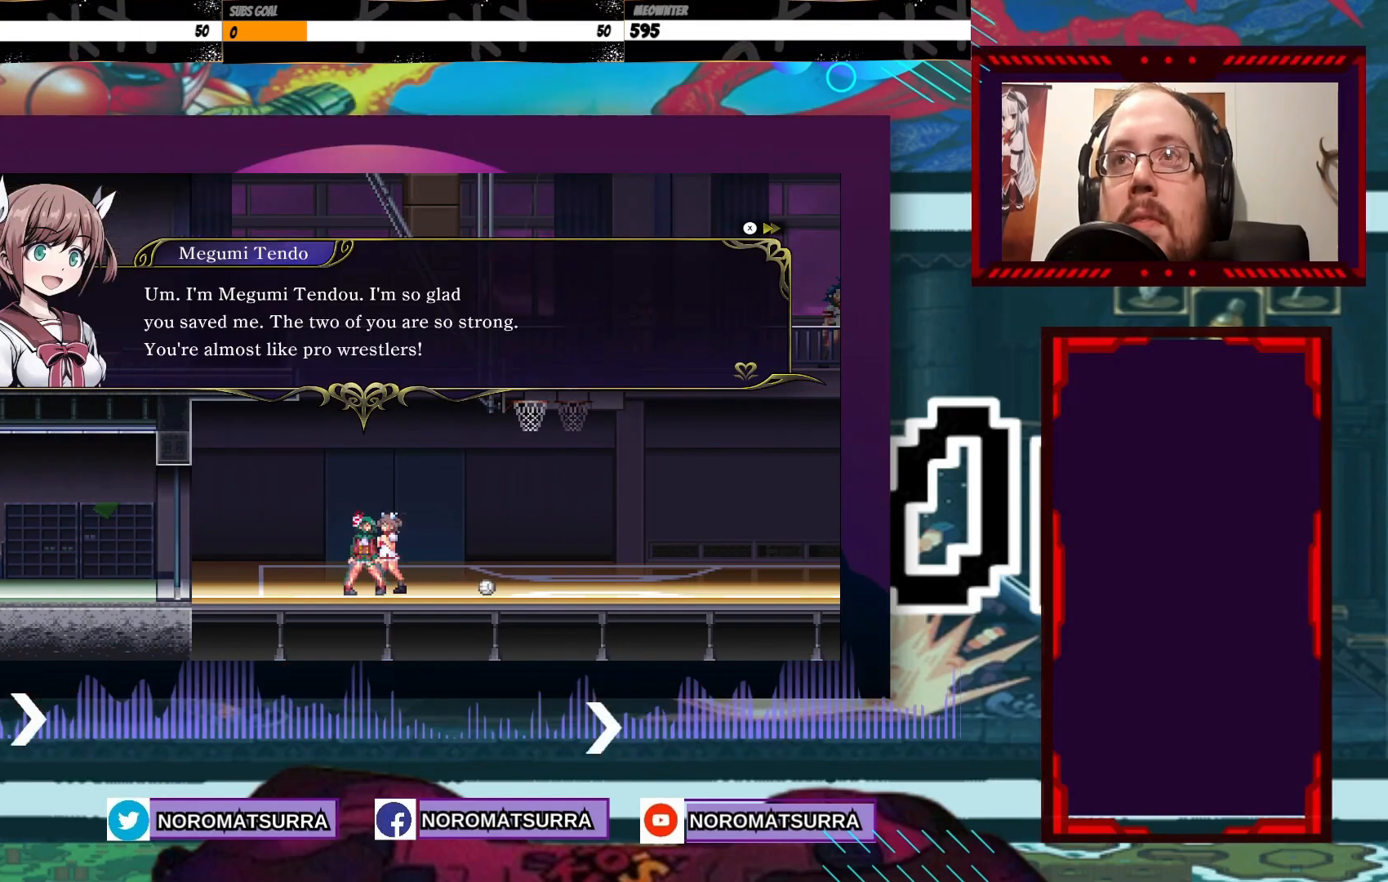
{"buttons": [], "left_stick": "center", "right_stick": "center", "events": []}
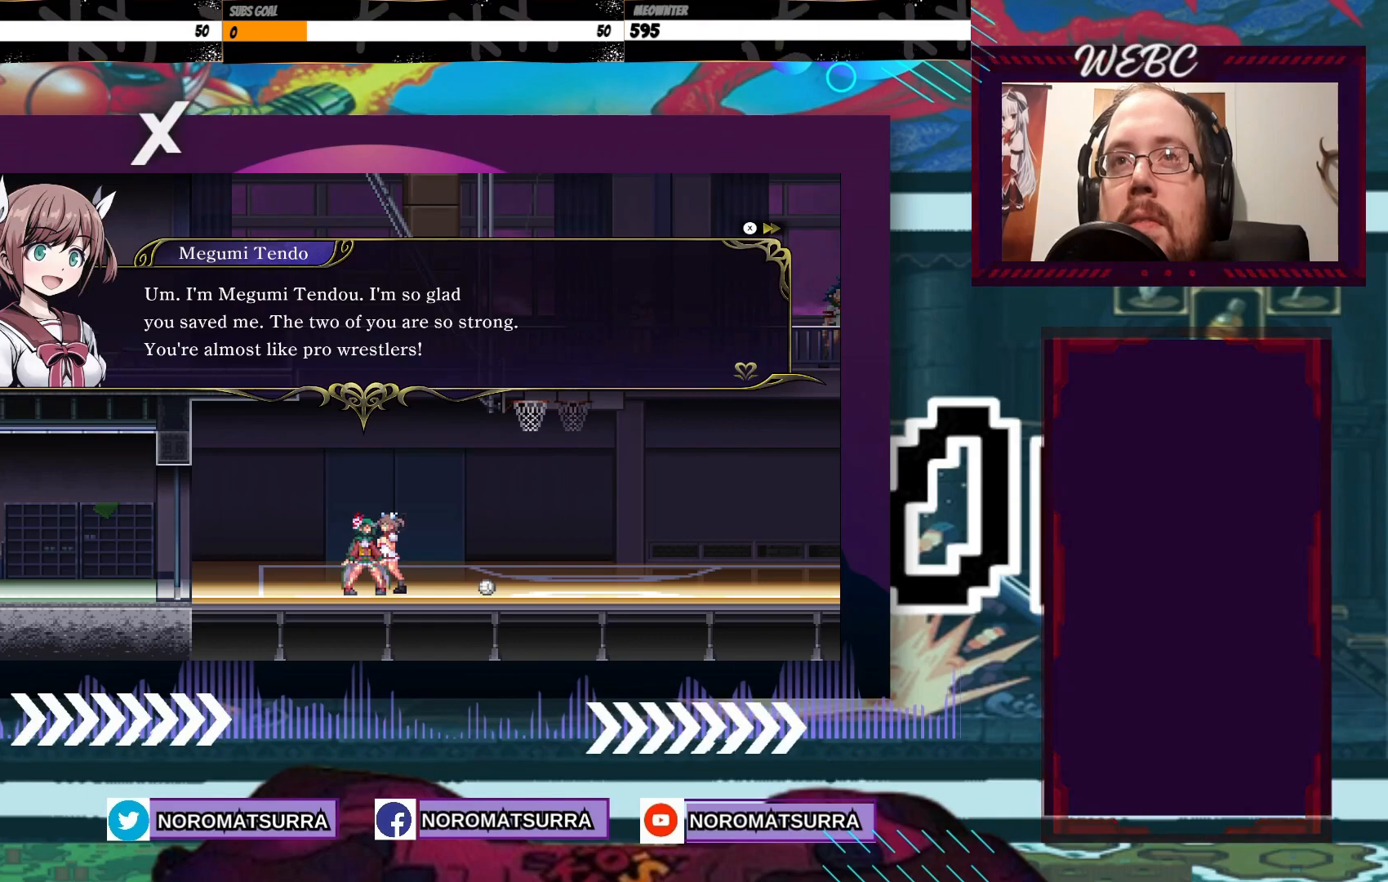
{"buttons": [], "left_stick": "center", "right_stick": "center", "events": []}
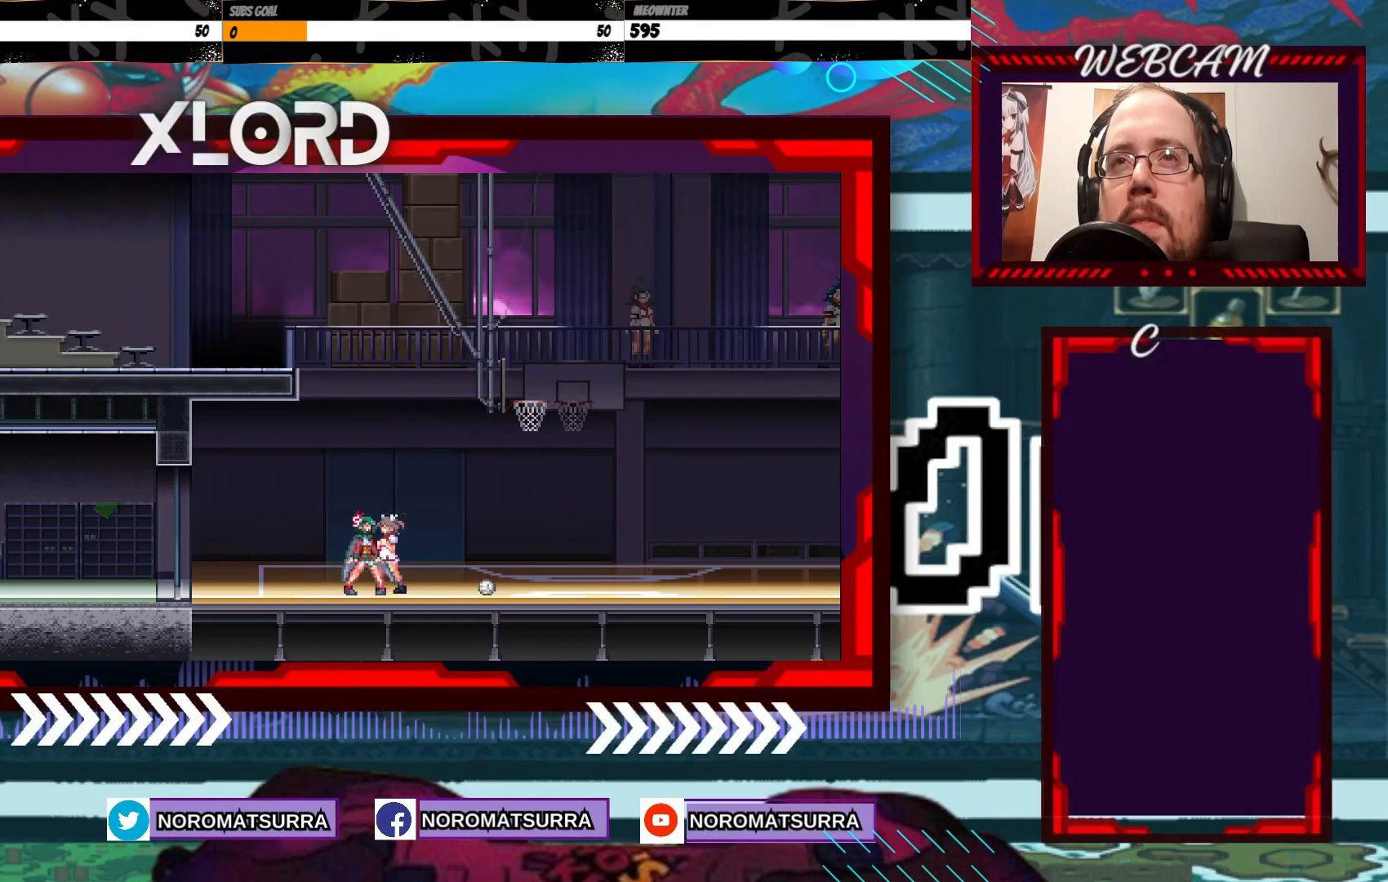
{"buttons": [], "left_stick": "right", "right_stick": "center", "events": [[450, "left_stick", "right"]]}
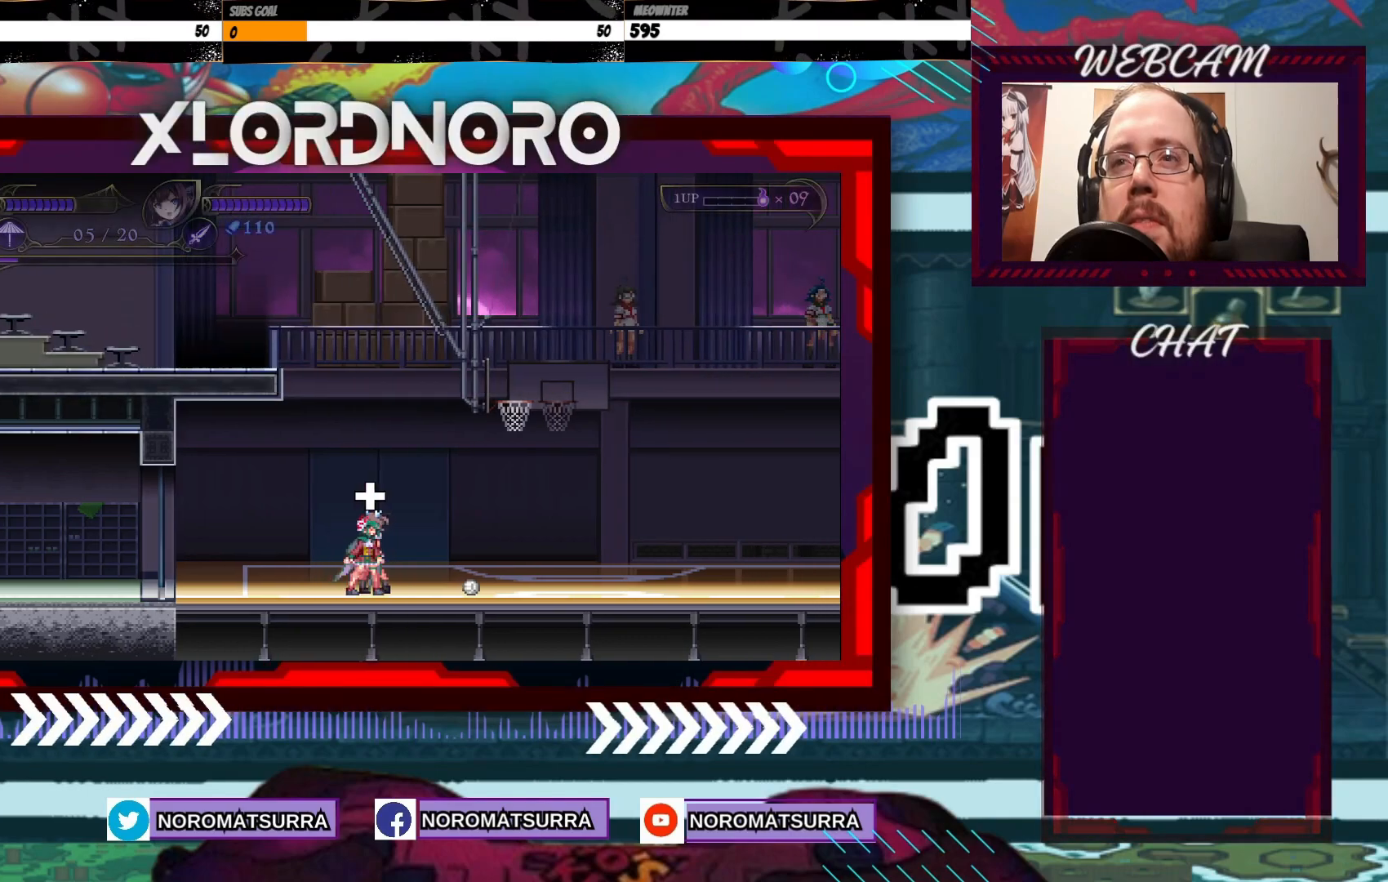
{"buttons": [], "left_stick": "center", "right_stick": "center", "events": [[500, "left_stick", "center"]]}
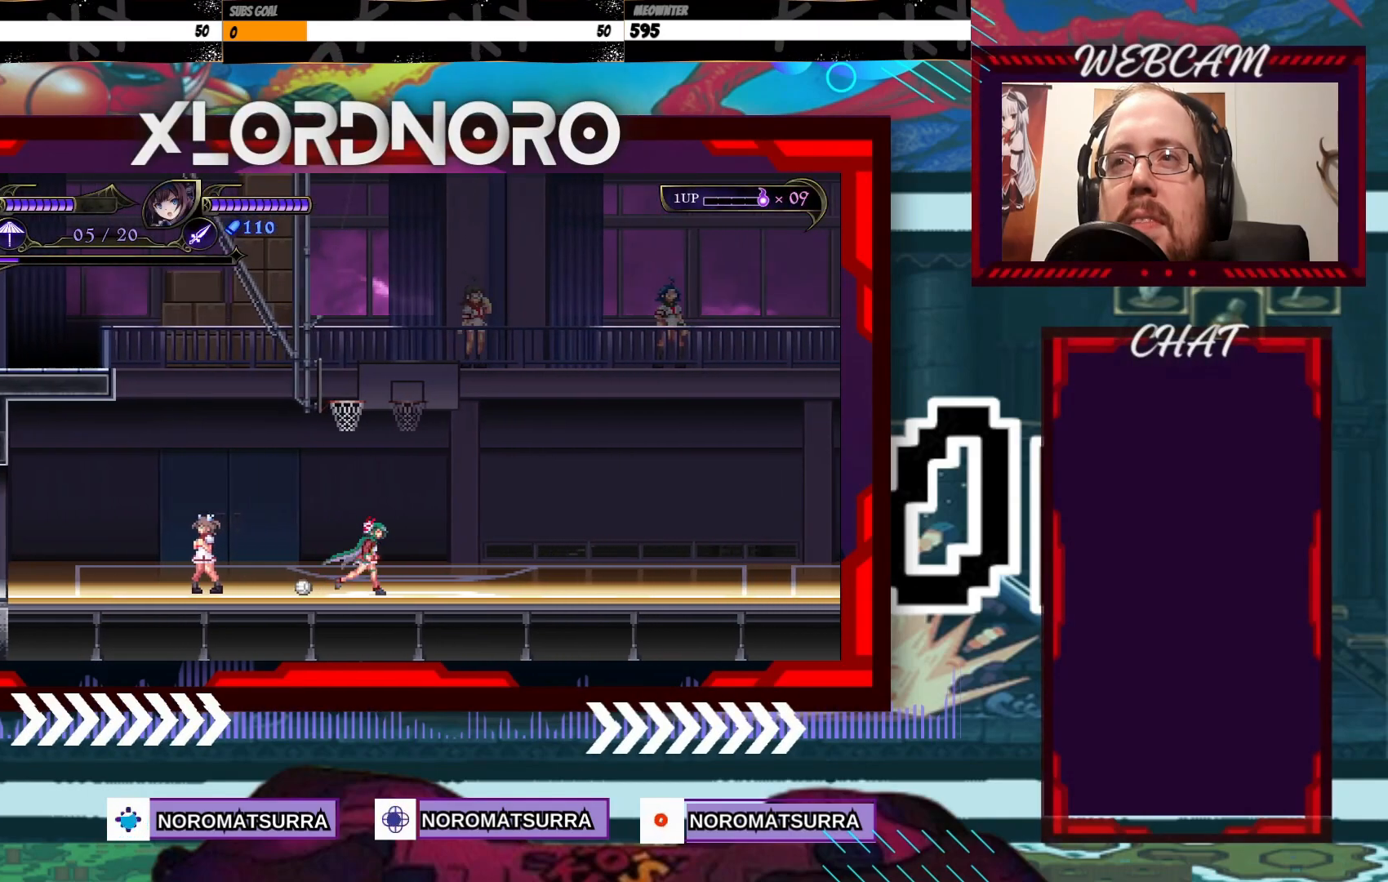
{"buttons": [], "left_stick": "center", "right_stick": "center", "events": []}
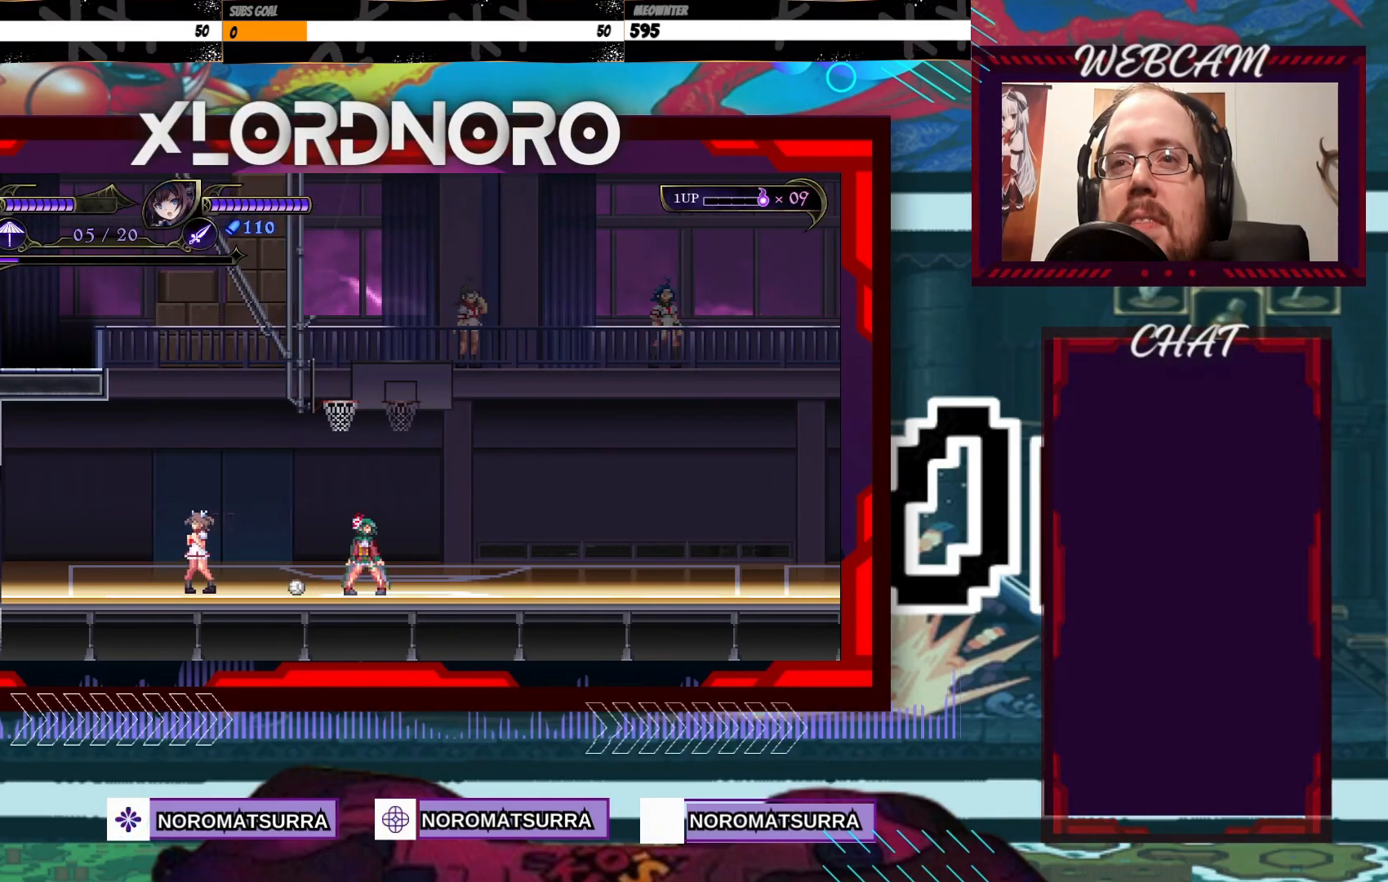
{"buttons": [], "left_stick": "center", "right_stick": "center", "events": [[50, "left_stick", "left"], [150, "left_stick", "center"], [183, "X", "down"], [300, "X", "up"]]}
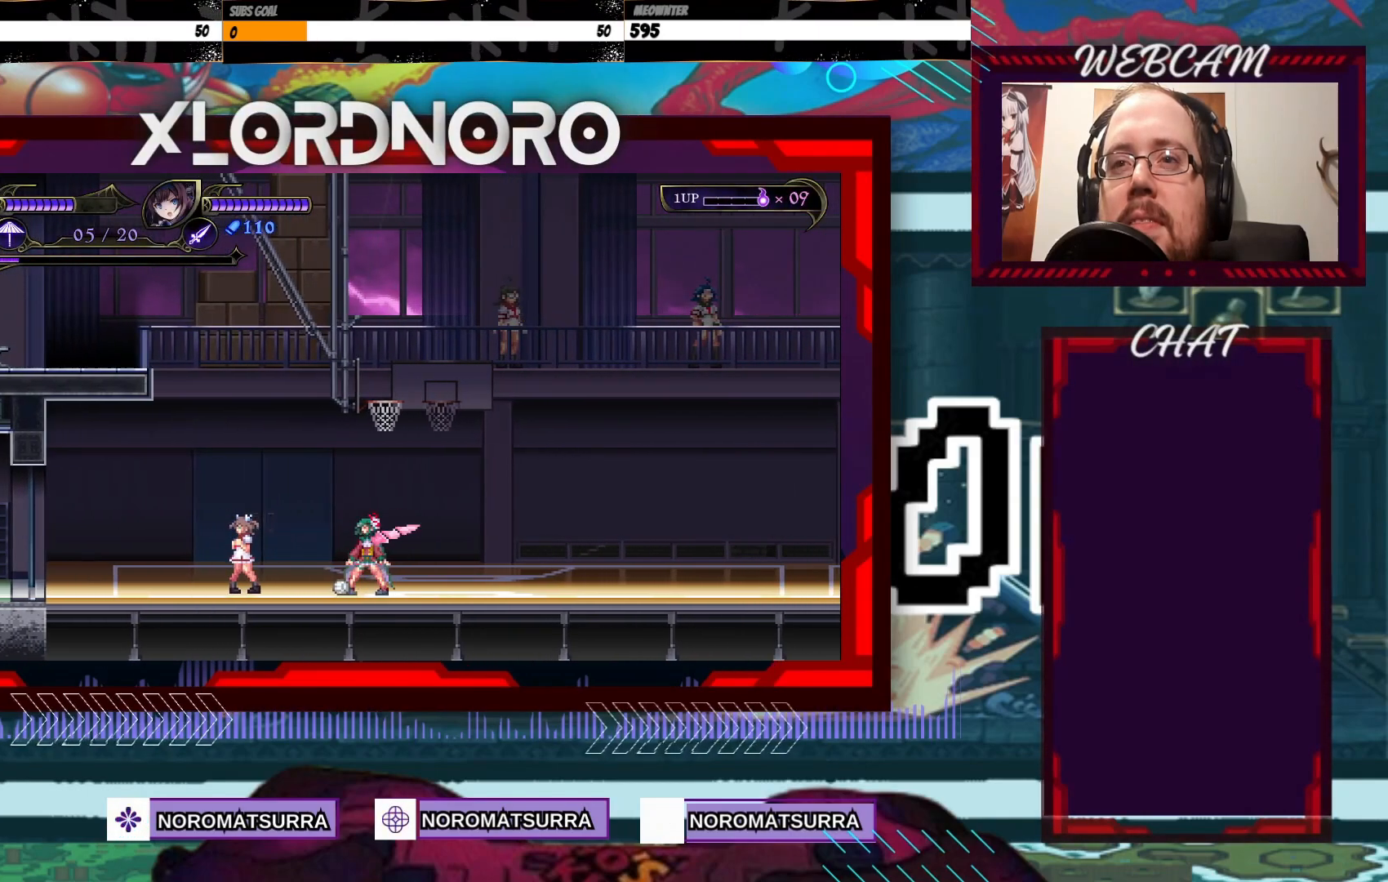
{"buttons": [], "left_stick": "left", "right_stick": "center", "events": [[500, "left_stick", "left"]]}
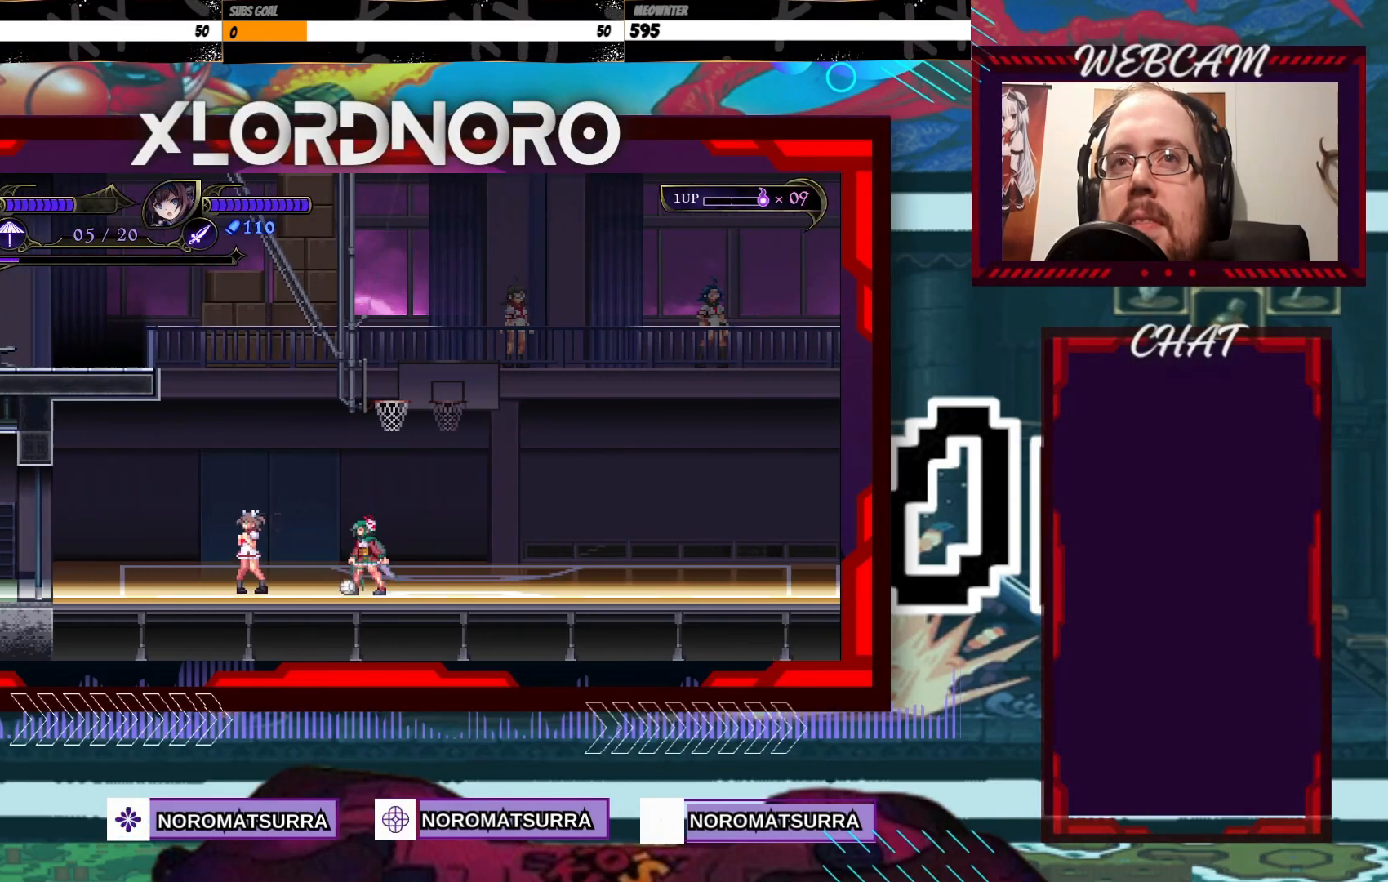
{"buttons": [], "left_stick": "center", "right_stick": "center", "events": [[300, "left_stick", "center"]]}
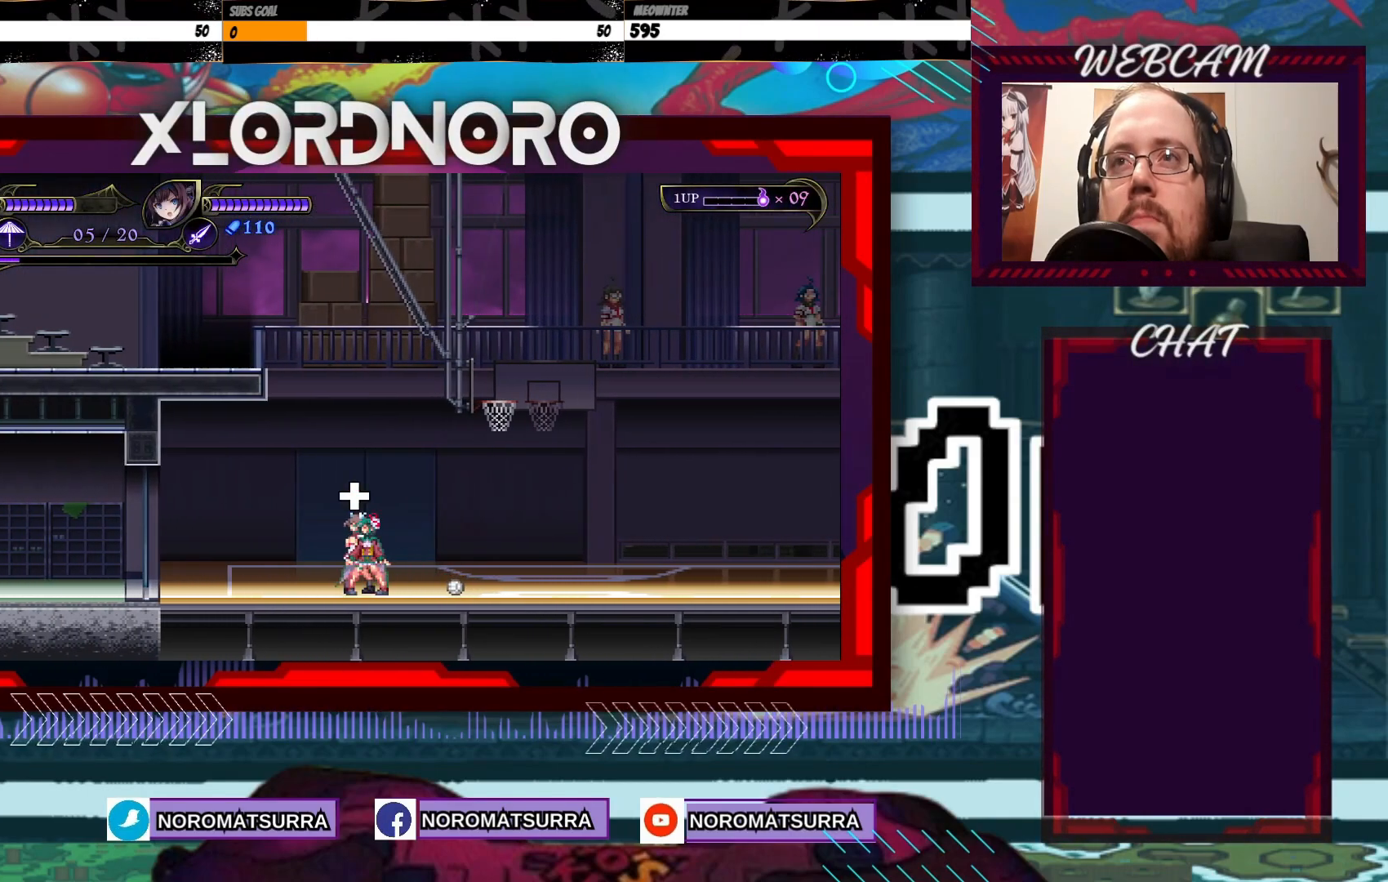
{"buttons": [], "left_stick": "right", "right_stick": "center", "events": [[483, "left_stick", "right"]]}